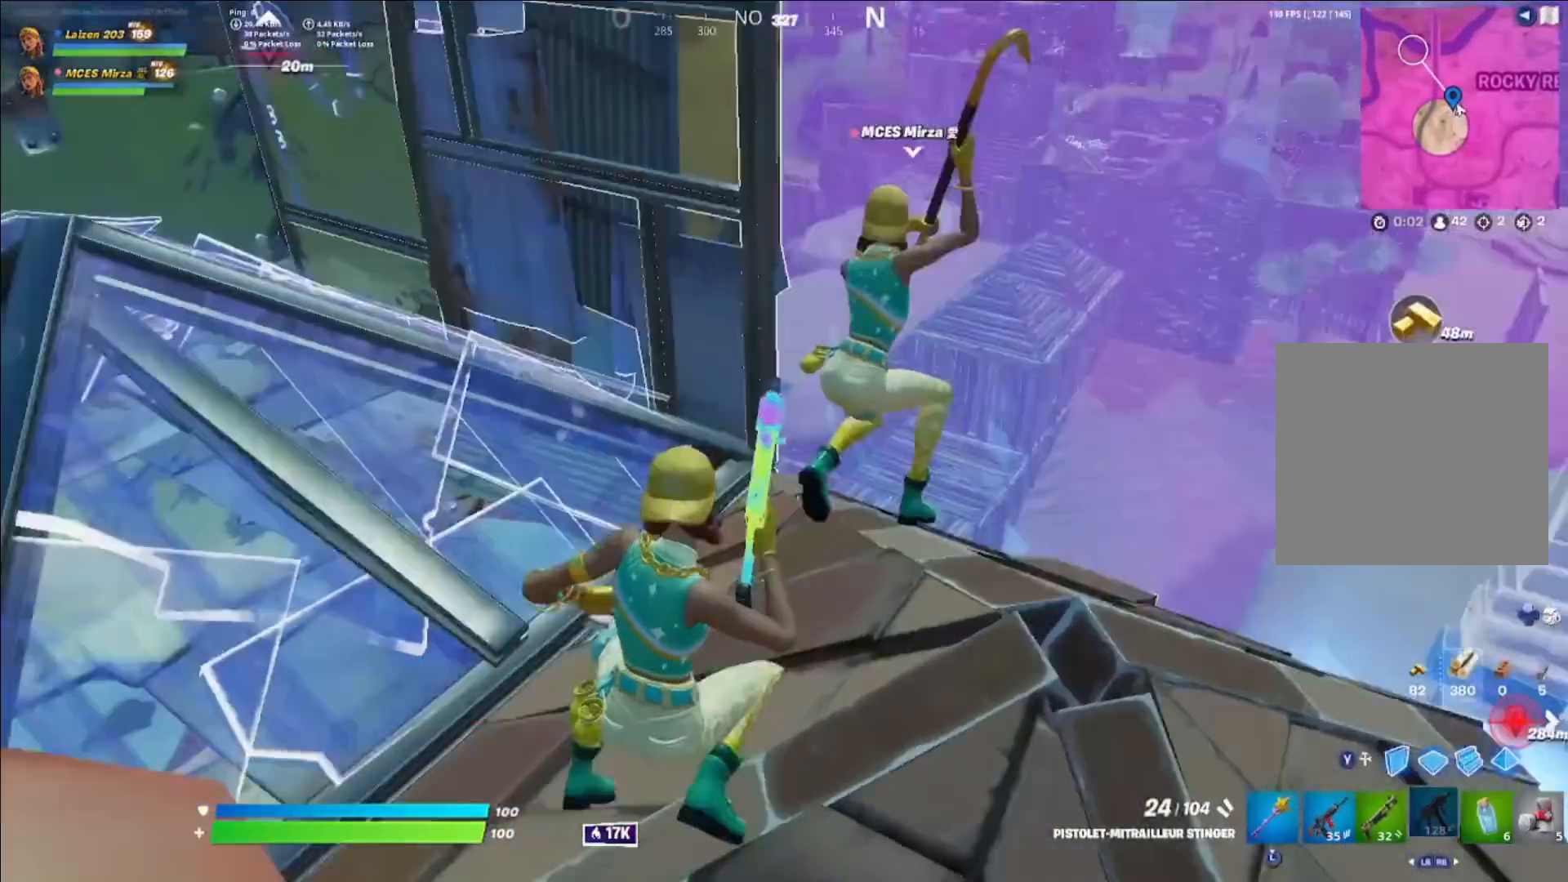
Gameplay with a controller (Xbox layout); each line is a JSON object with the inputs held at the frame after it. "events" lists button and stick changes between this image and that frame as [ms after this image, input, new state], when the widget could be followed in between.
{"buttons": [], "left_stick": "right", "right_stick": "up", "events": [[40, "right_stick", "center"], [240, "left_stick", "center"], [480, "right_stick", "up"], [520, "left_stick", "right"]]}
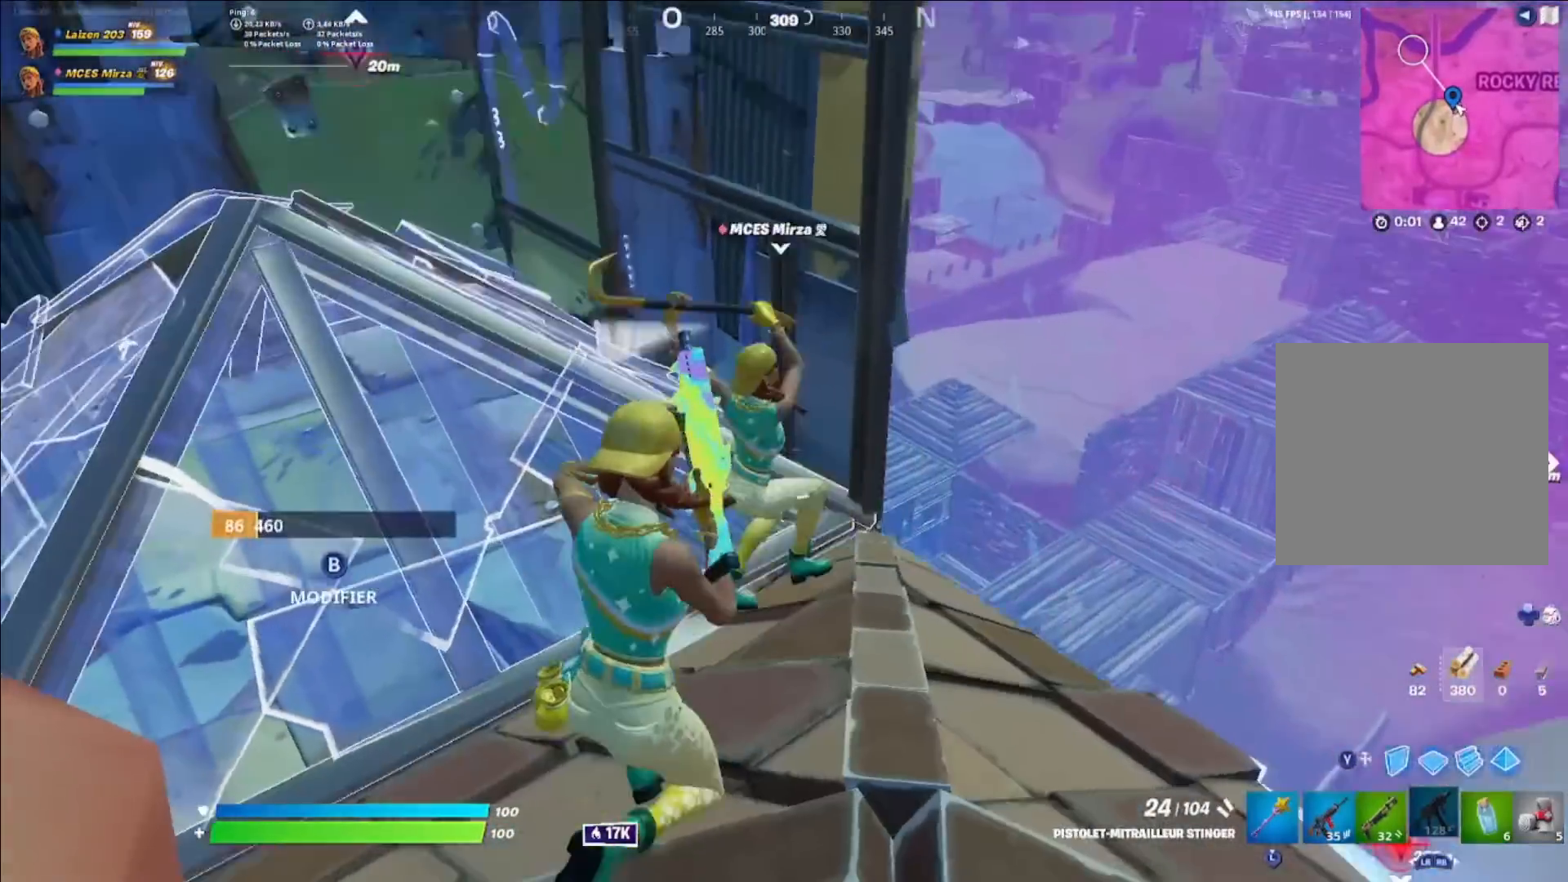
{"buttons": [], "left_stick": "center", "right_stick": "center", "events": [[40, "right_stick", "center"], [120, "left_stick", "center"], [240, "right_stick", "up"], [400, "right_stick", "center"]]}
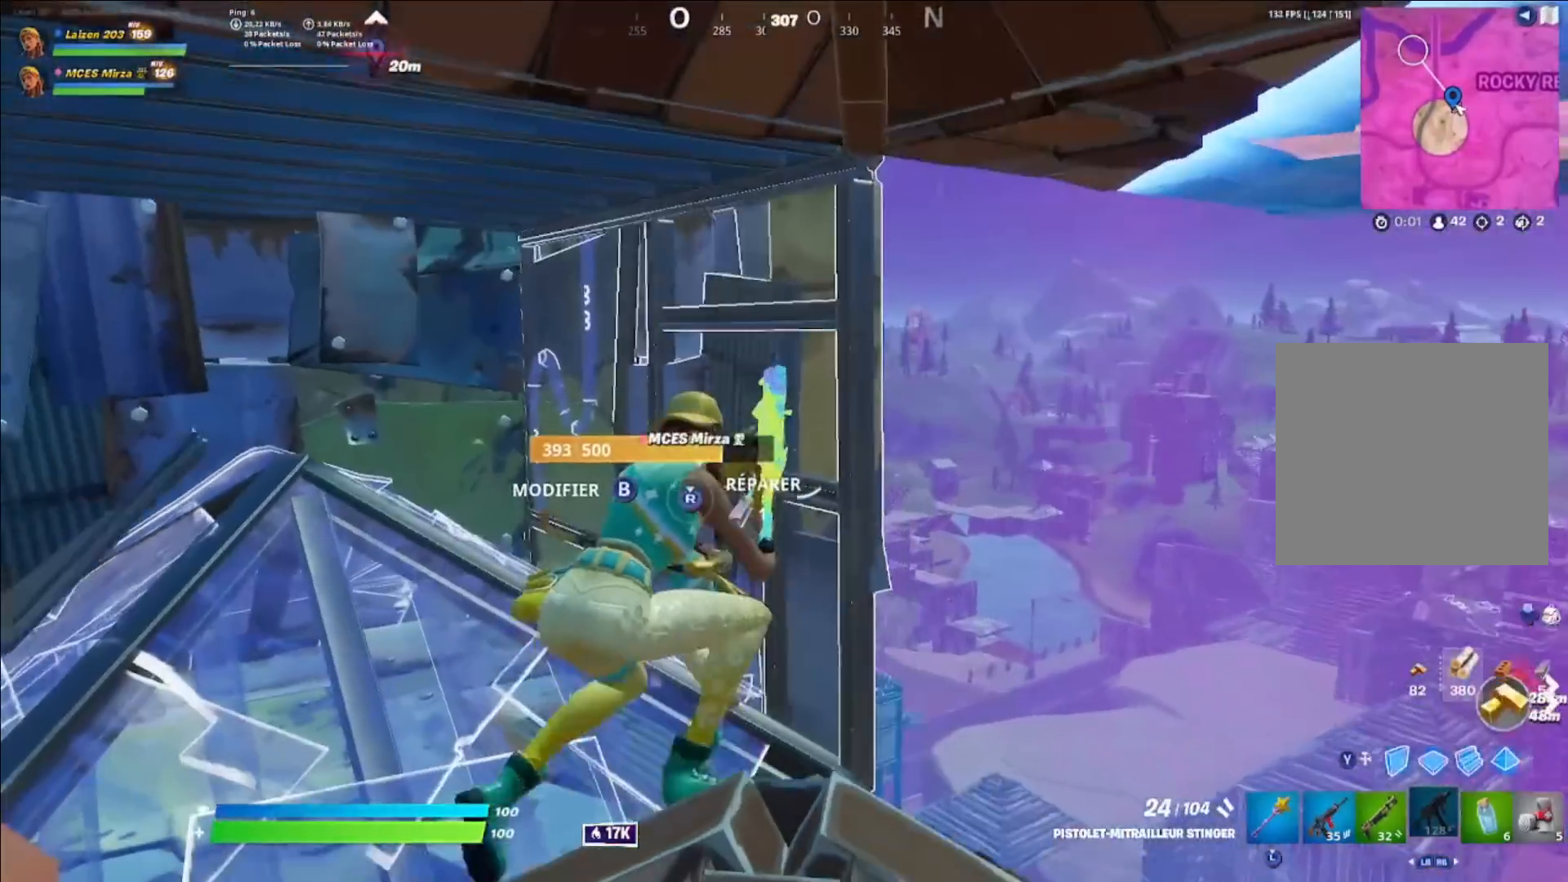
{"buttons": [], "left_stick": "center", "right_stick": "center", "events": [[80, "right_stick", "up"], [160, "right_stick", "center"]]}
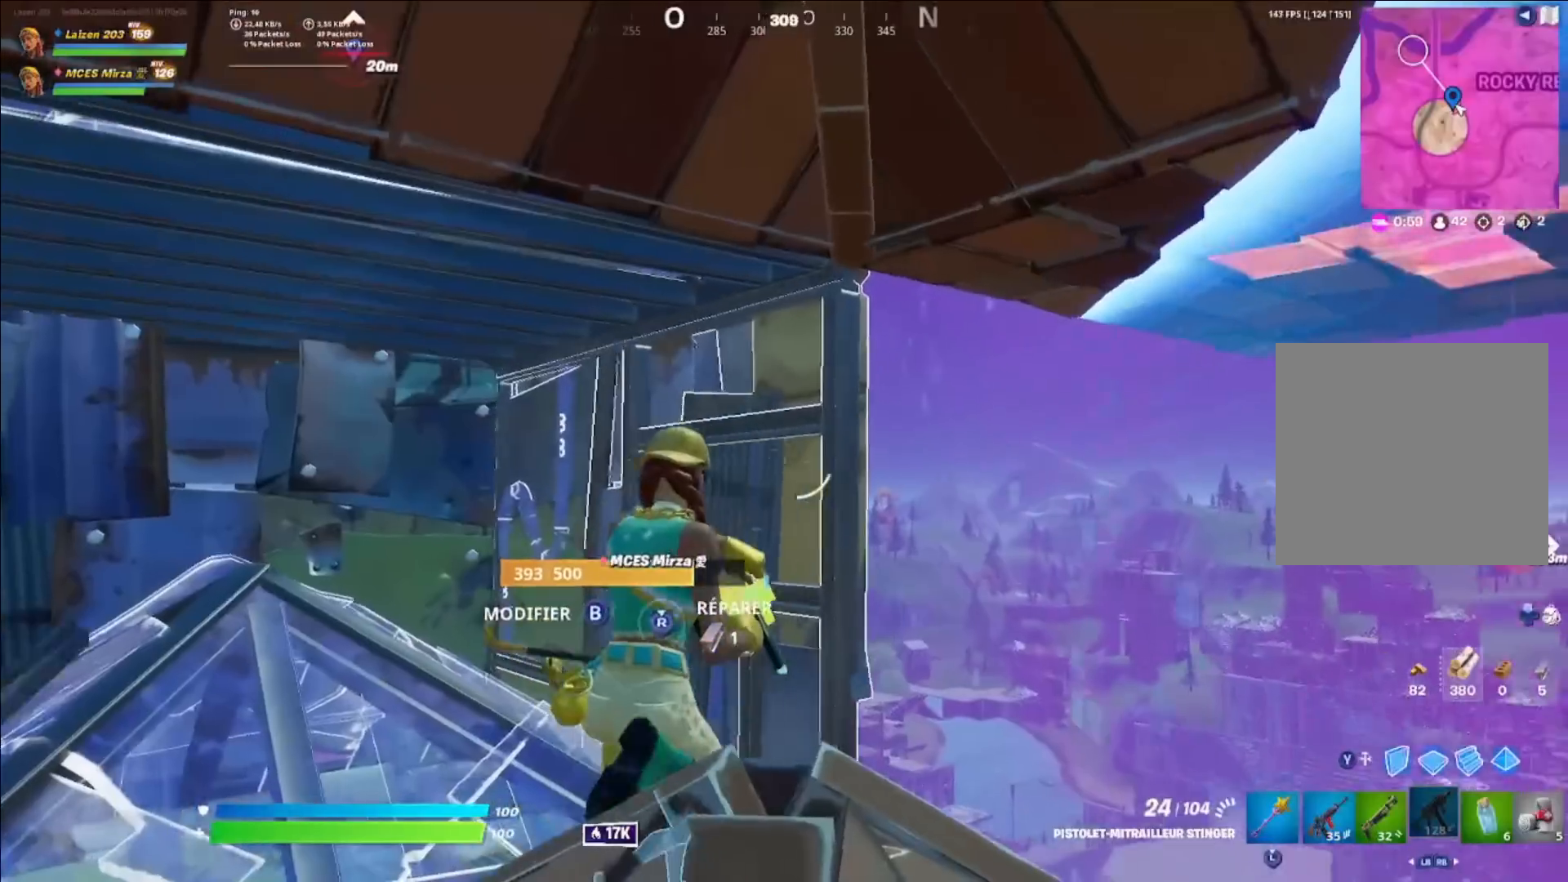
{"buttons": [], "left_stick": "center", "right_stick": "center", "events": [[160, "left_stick", "down"], [280, "right_stick", "down"], [400, "left_stick", "center"], [400, "right_stick", "center"]]}
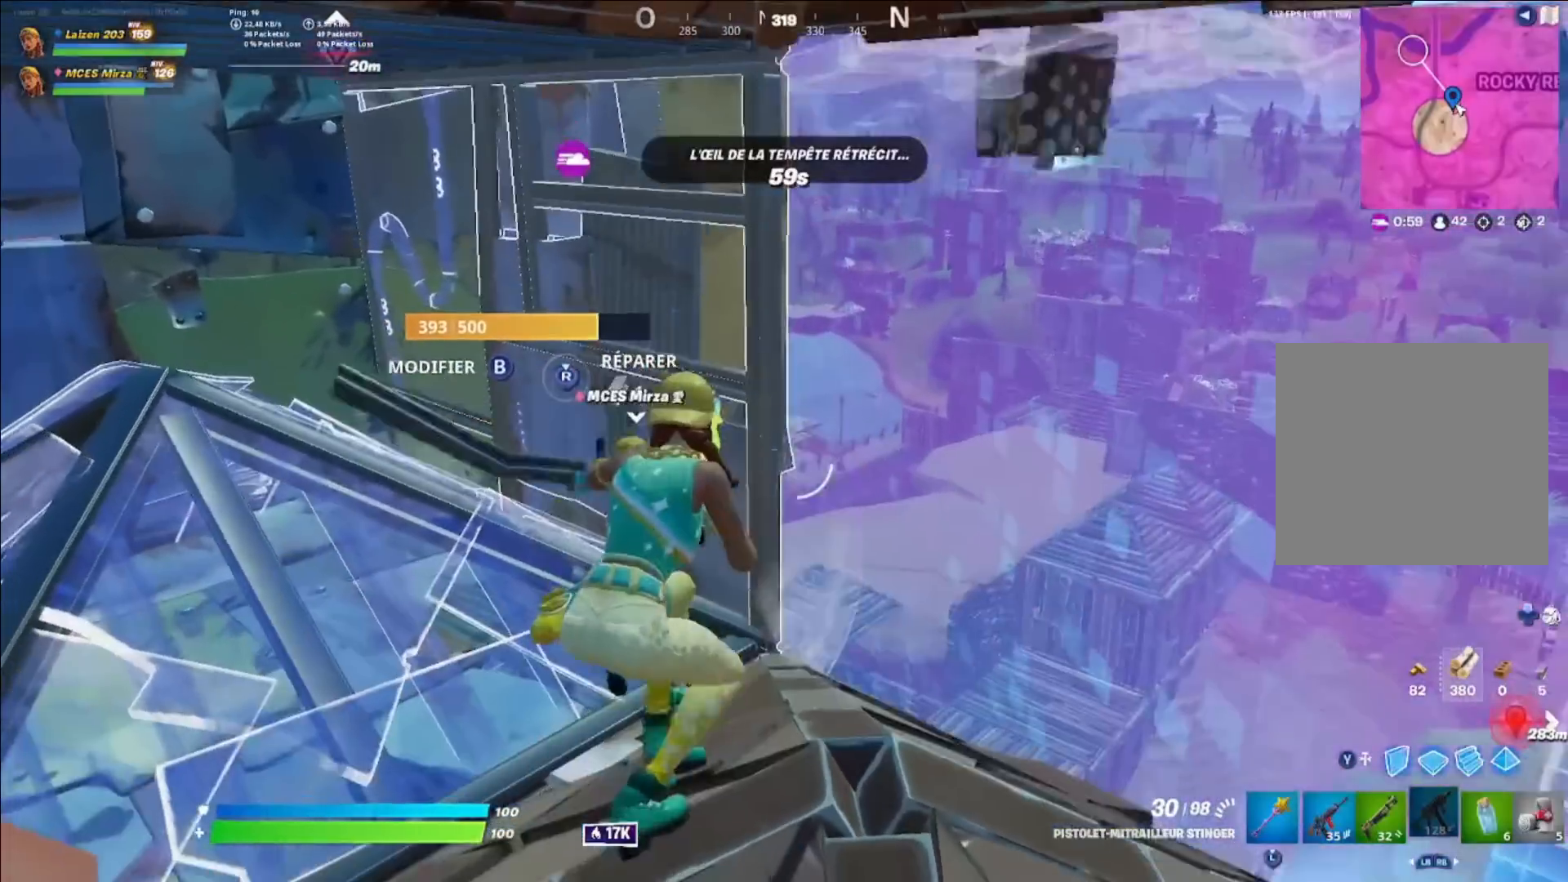
{"buttons": [], "left_stick": "down", "right_stick": "center", "events": [[400, "left_stick", "down"], [400, "right_stick", "up-right"], [520, "right_stick", "center"]]}
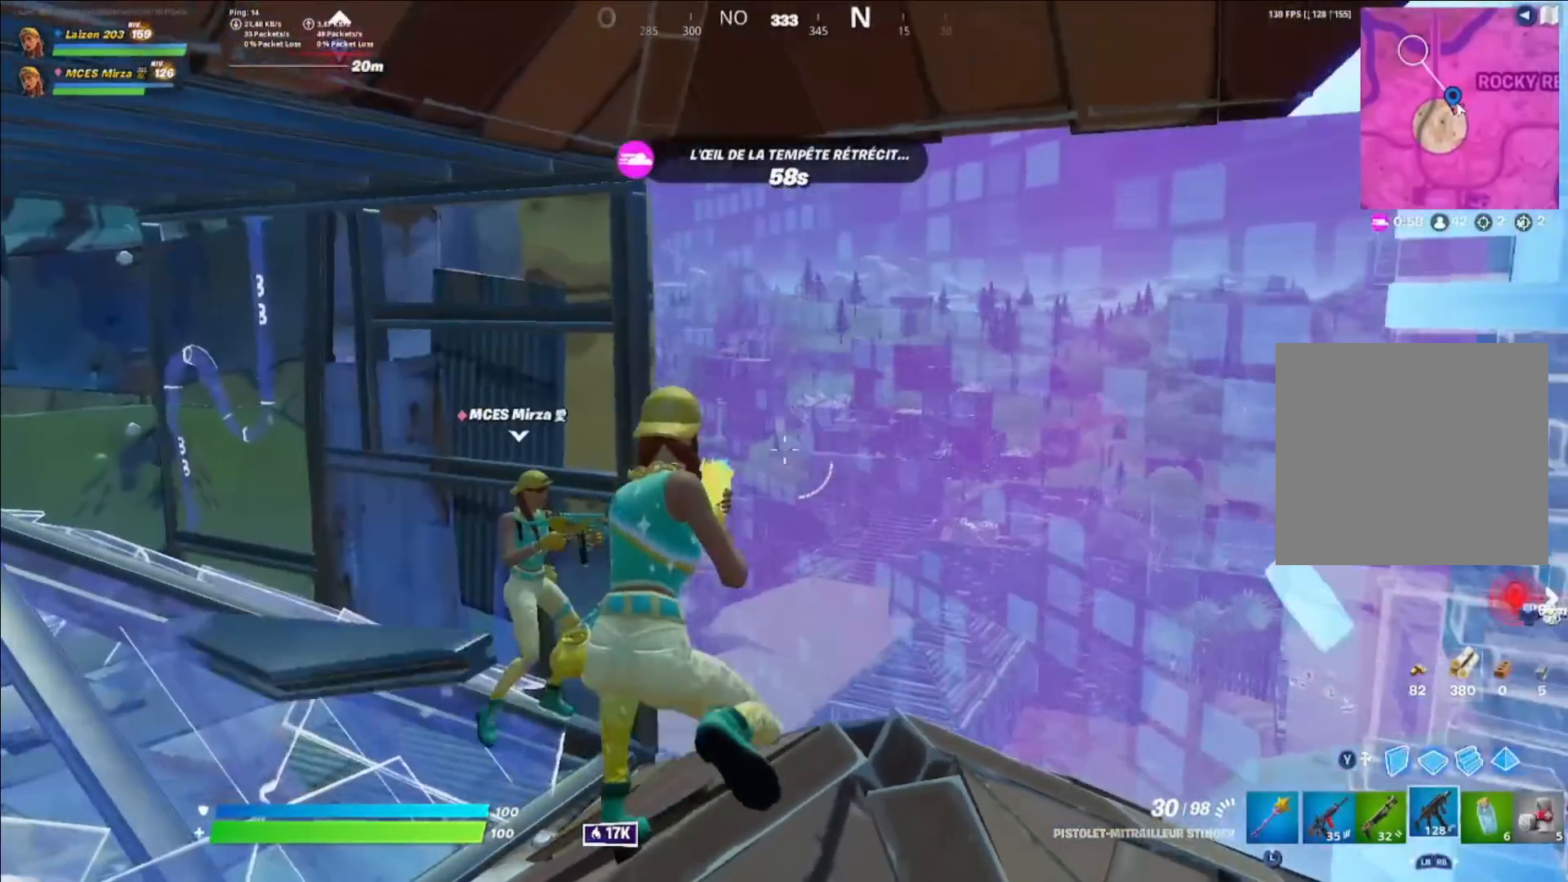
{"buttons": [], "left_stick": "center", "right_stick": "down-left", "events": [[120, "left_stick", "center"], [480, "right_stick", "down-left"]]}
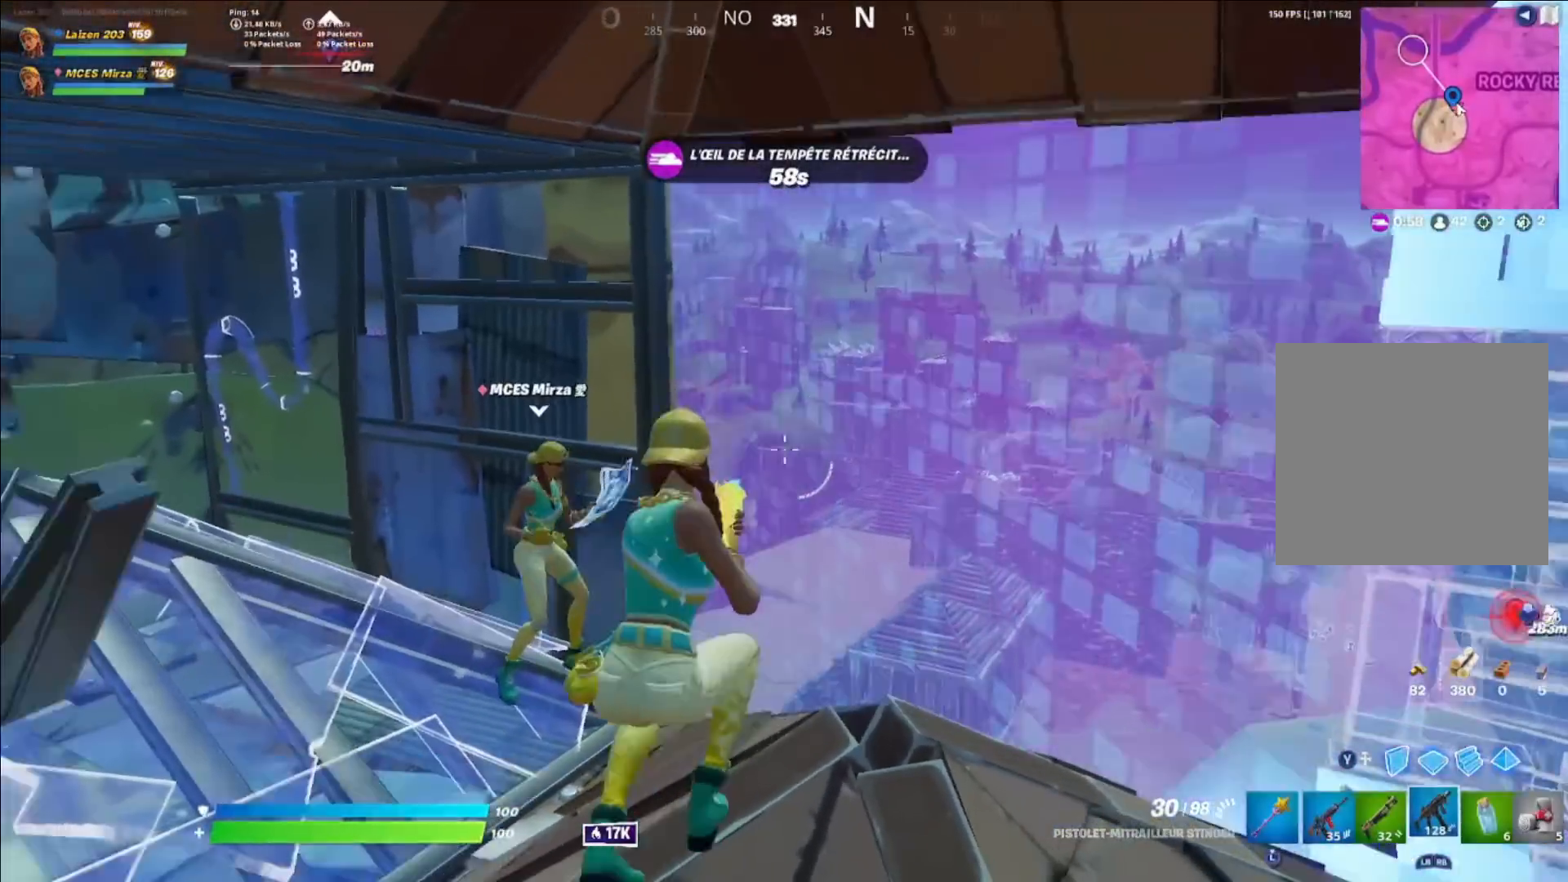
{"buttons": [], "left_stick": "down-left", "right_stick": "right", "events": [[80, "right_stick", "center"], [120, "L3", "down"], [200, "right_stick", "down-right"], [240, "L3", "up"], [280, "left_stick", "left"], [400, "A", "down"], [440, "left_stick", "down-left"], [440, "right_stick", "right"], [520, "A", "up"]]}
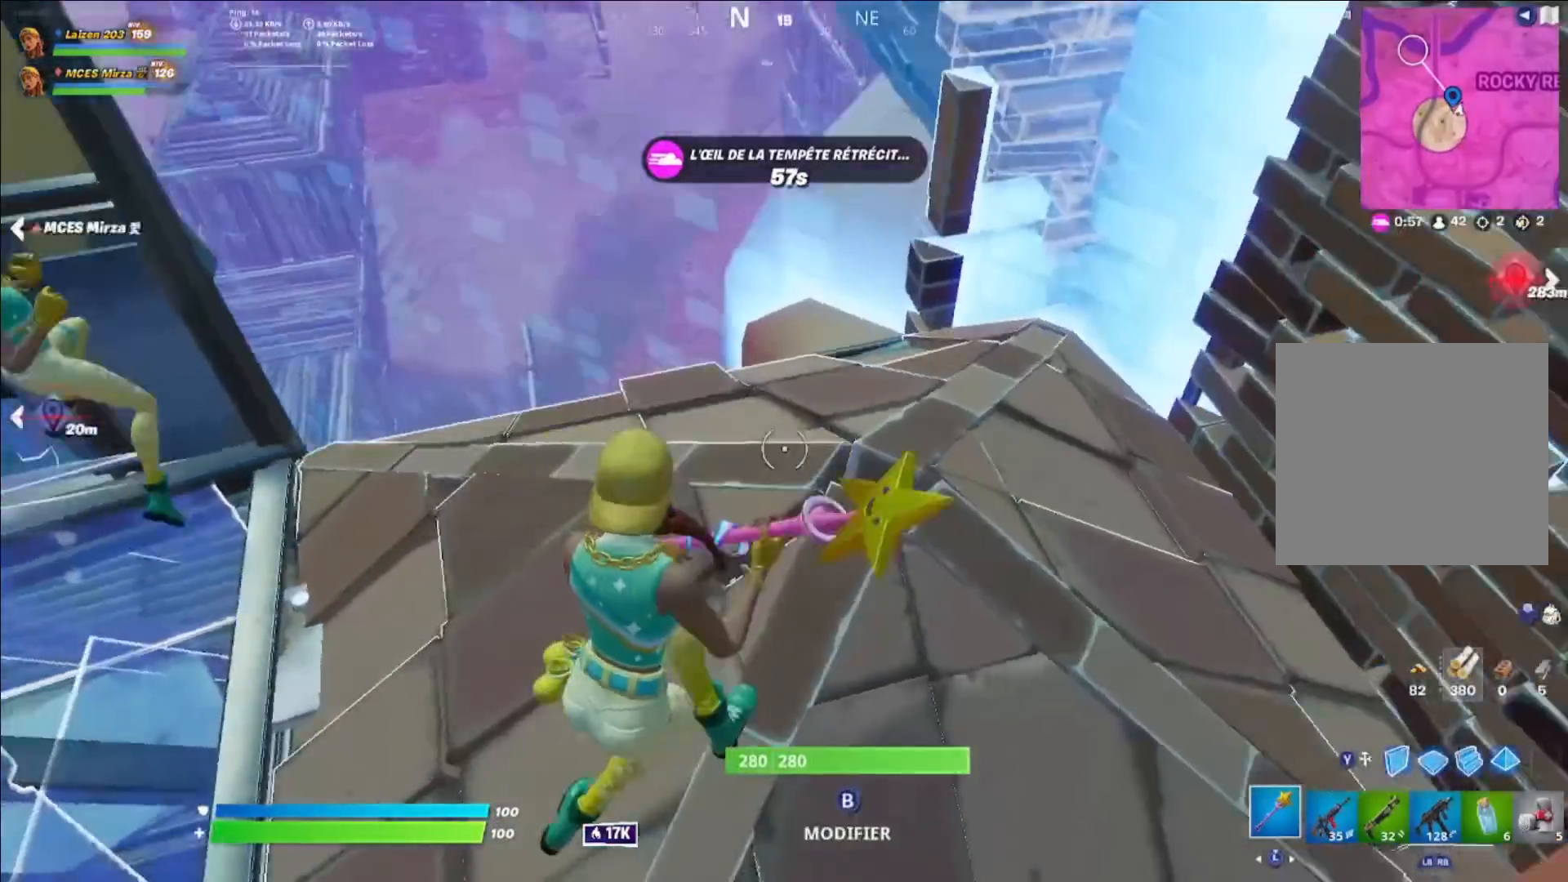
{"buttons": ["R1"], "left_stick": "up-right", "right_stick": "center", "events": [[80, "right_stick", "up"], [360, "left_stick", "up-right"], [400, "right_stick", "center"], [480, "R1", "down"]]}
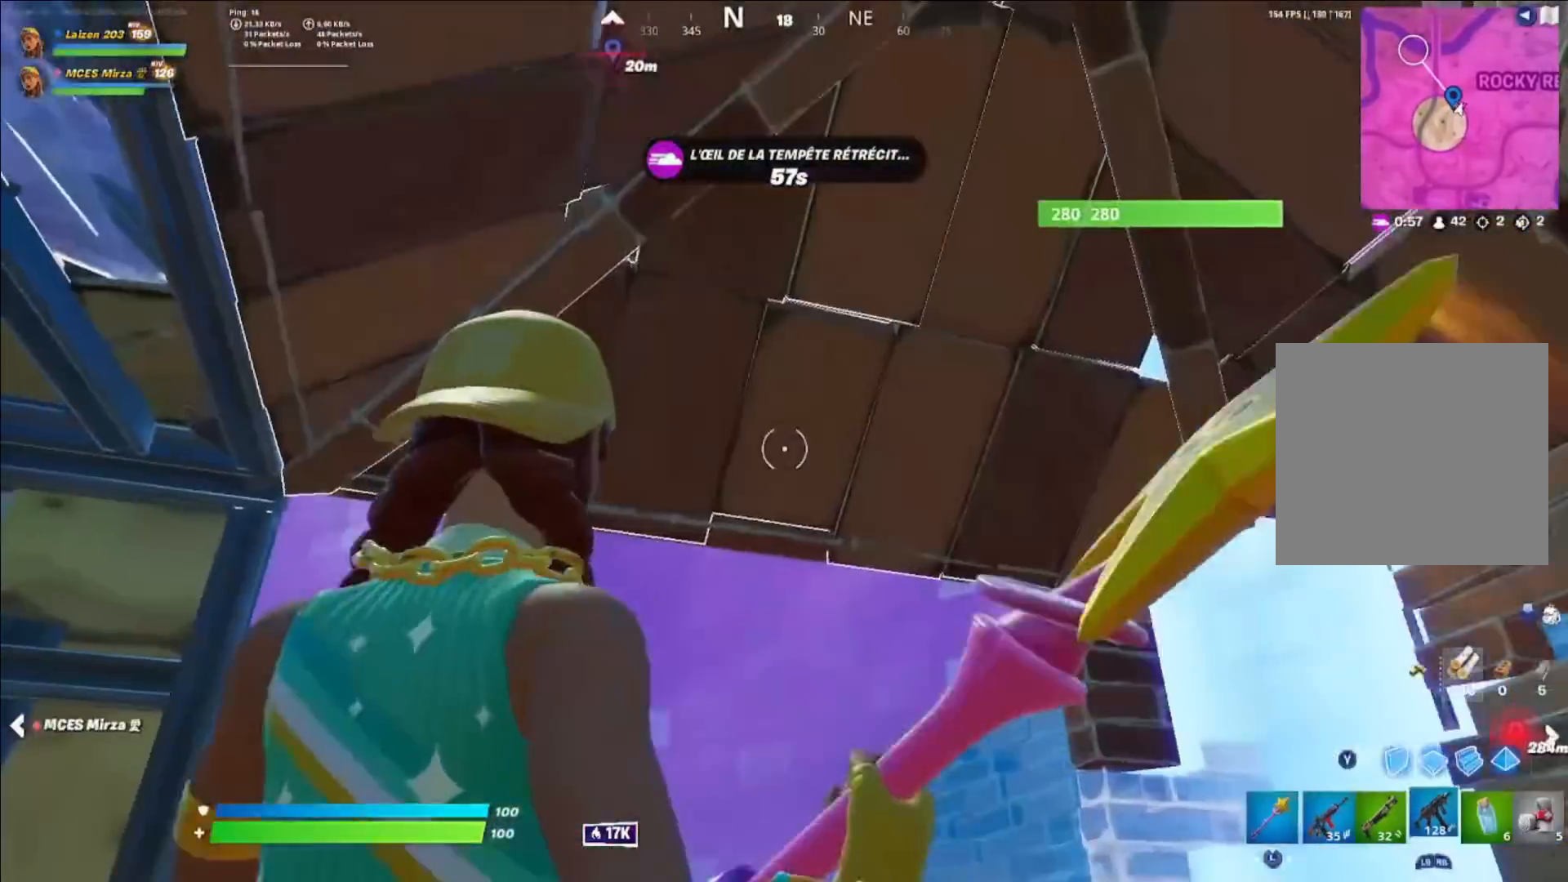
{"buttons": [], "left_stick": "down", "right_stick": "center", "events": [[120, "A", "down"], [160, "R1", "up"], [240, "A", "up"], [320, "B", "down"], [320, "left_stick", "right"], [440, "B", "up"], [520, "left_stick", "down"]]}
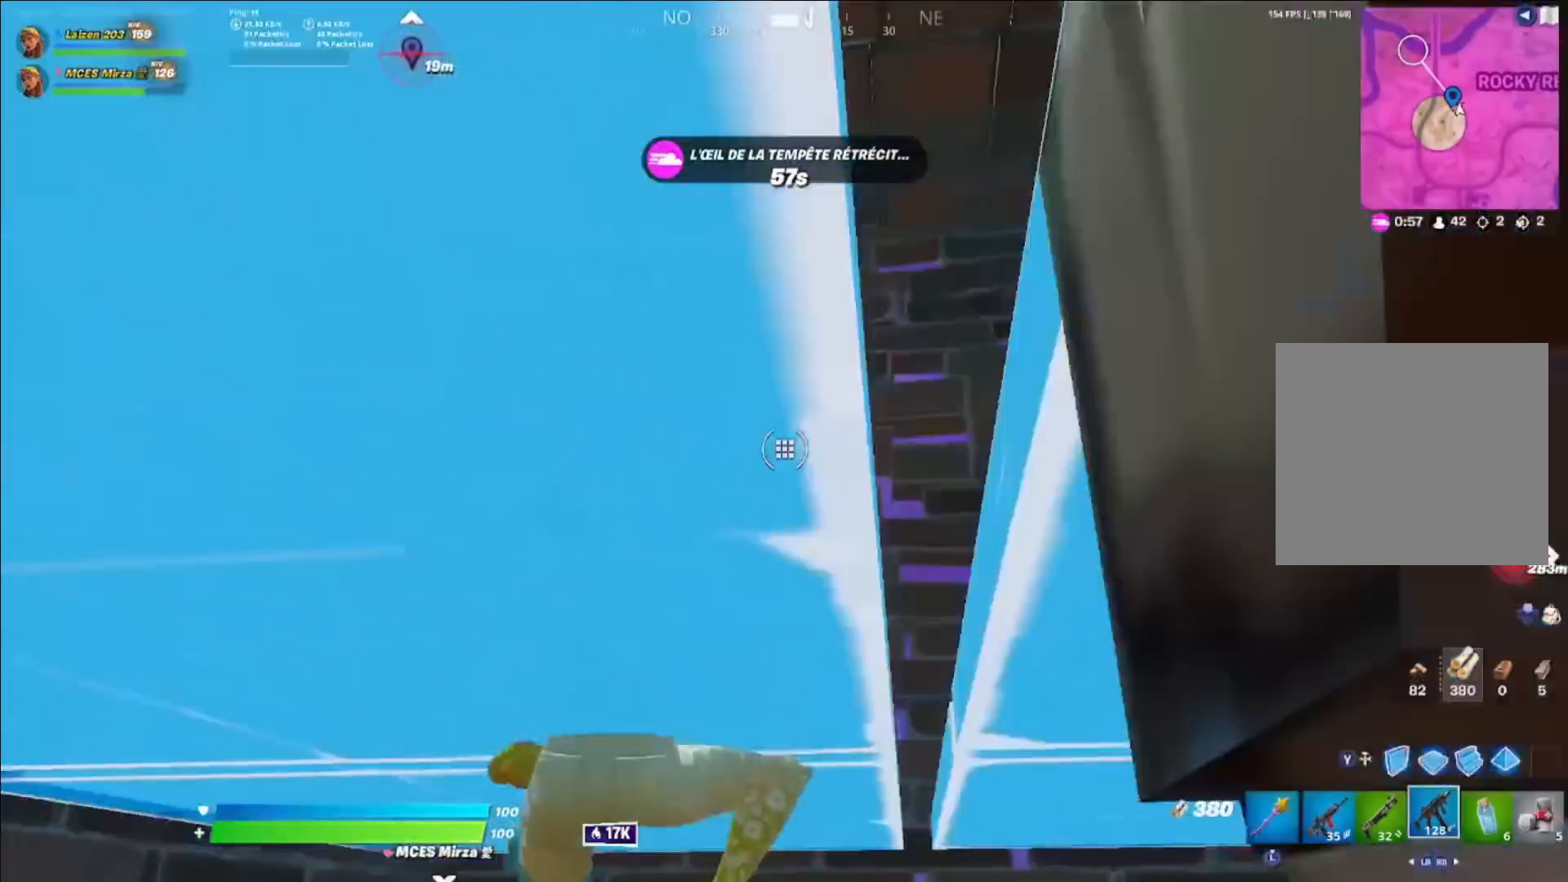
{"buttons": ["B"], "left_stick": "left", "right_stick": "down", "events": [[80, "right_stick", "up"], [120, "left_stick", "down-left"], [200, "right_stick", "center"], [400, "B", "down"], [400, "left_stick", "left"], [400, "right_stick", "down"]]}
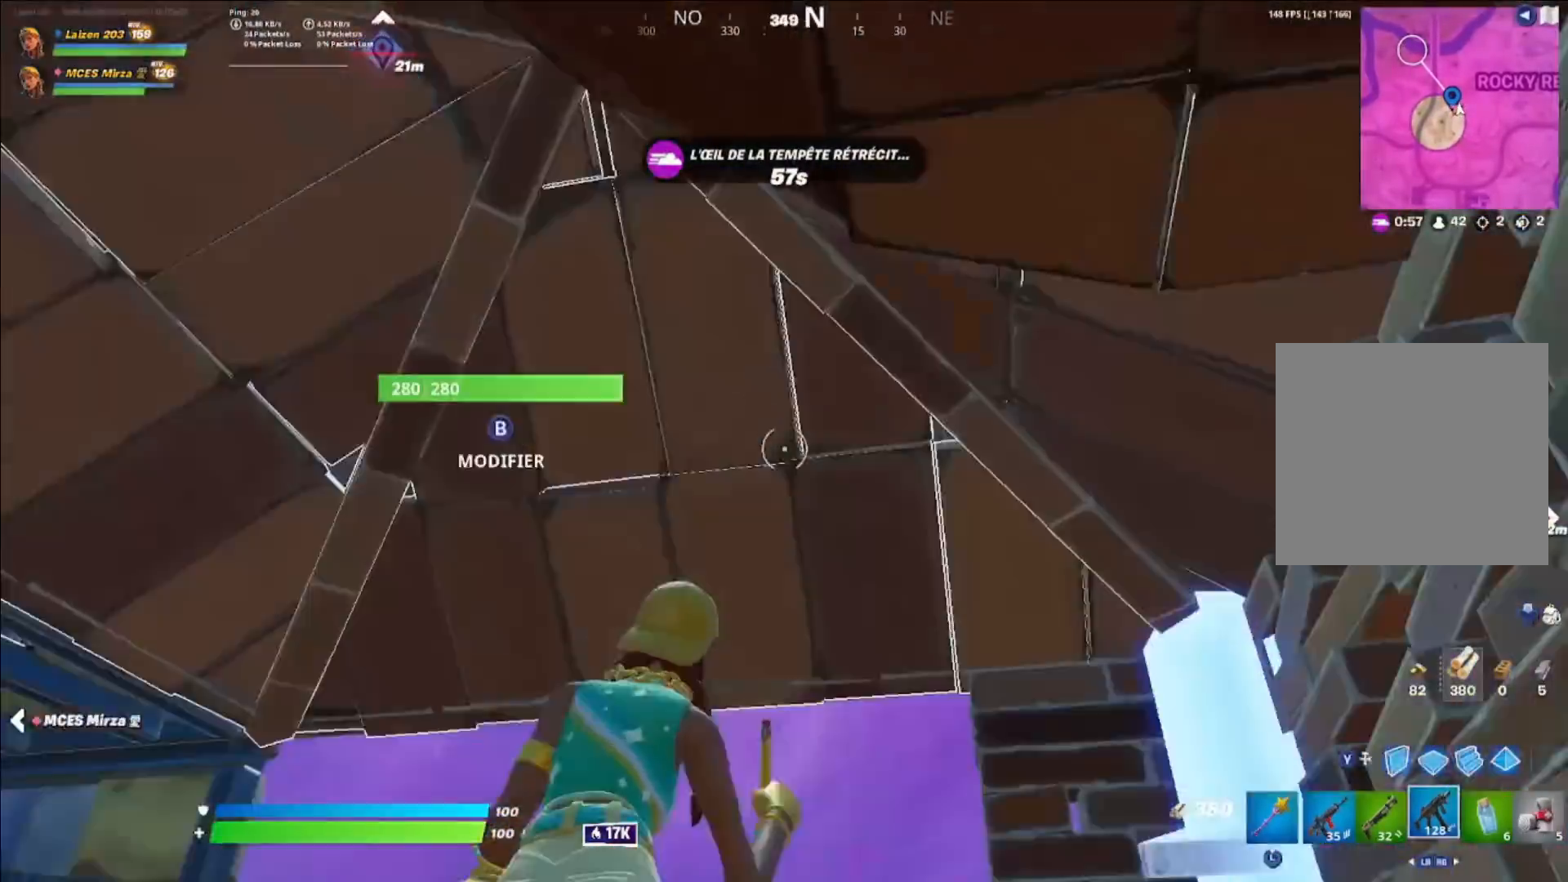
{"buttons": [], "left_stick": "left", "right_stick": "center", "events": [[80, "B", "up"], [200, "right_stick", "center"]]}
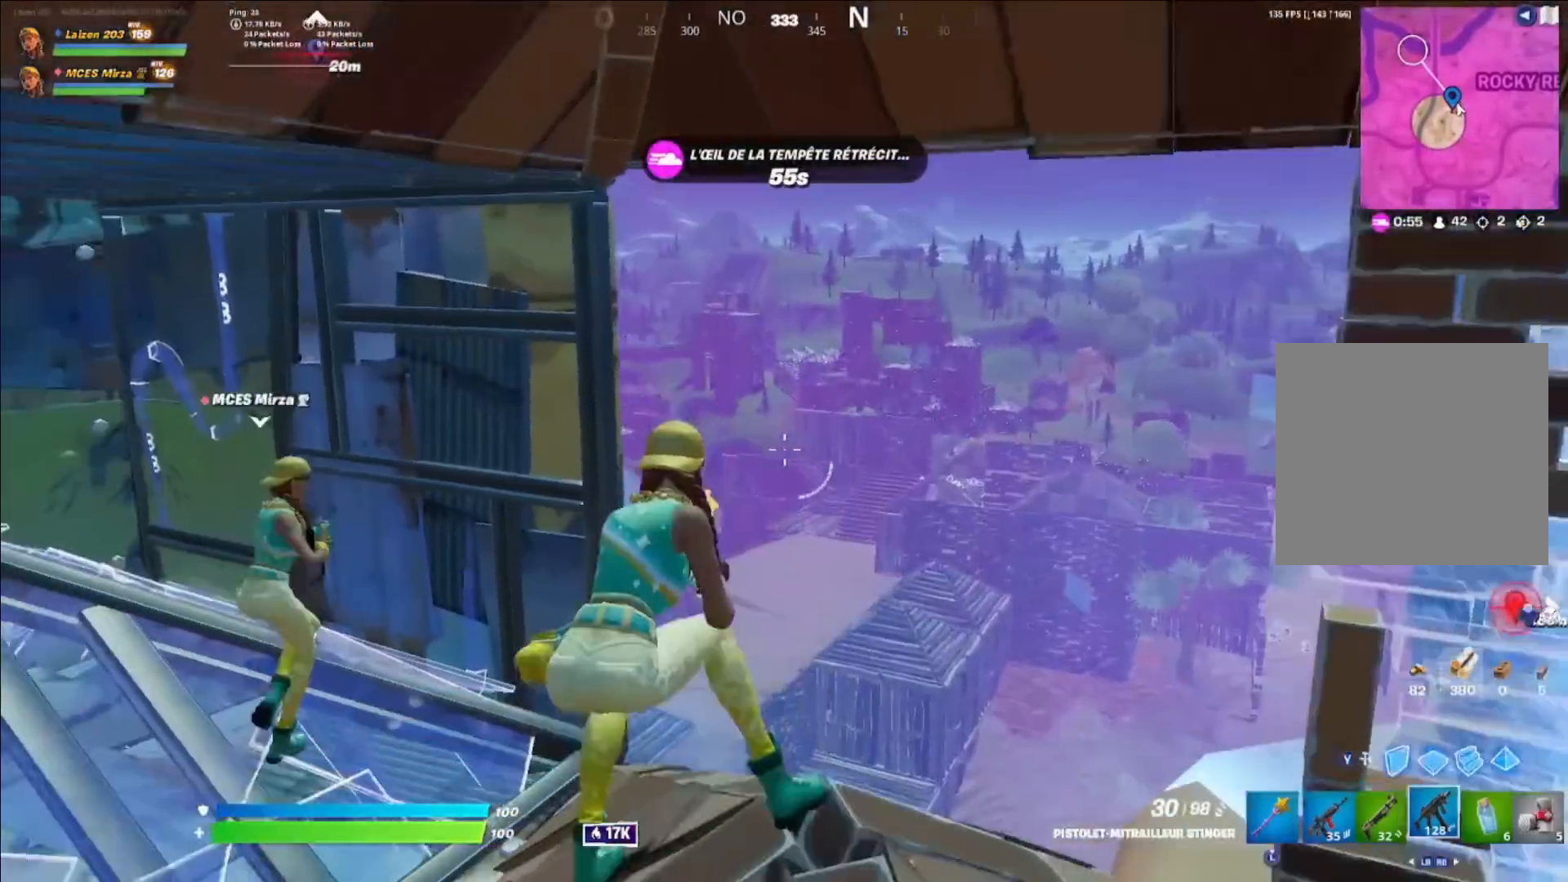
{"buttons": [], "left_stick": "center", "right_stick": "center", "events": [[280, "left_stick", "up-right"], [360, "right_stick", "left"], [440, "left_stick", "center"], [440, "right_stick", "center"]]}
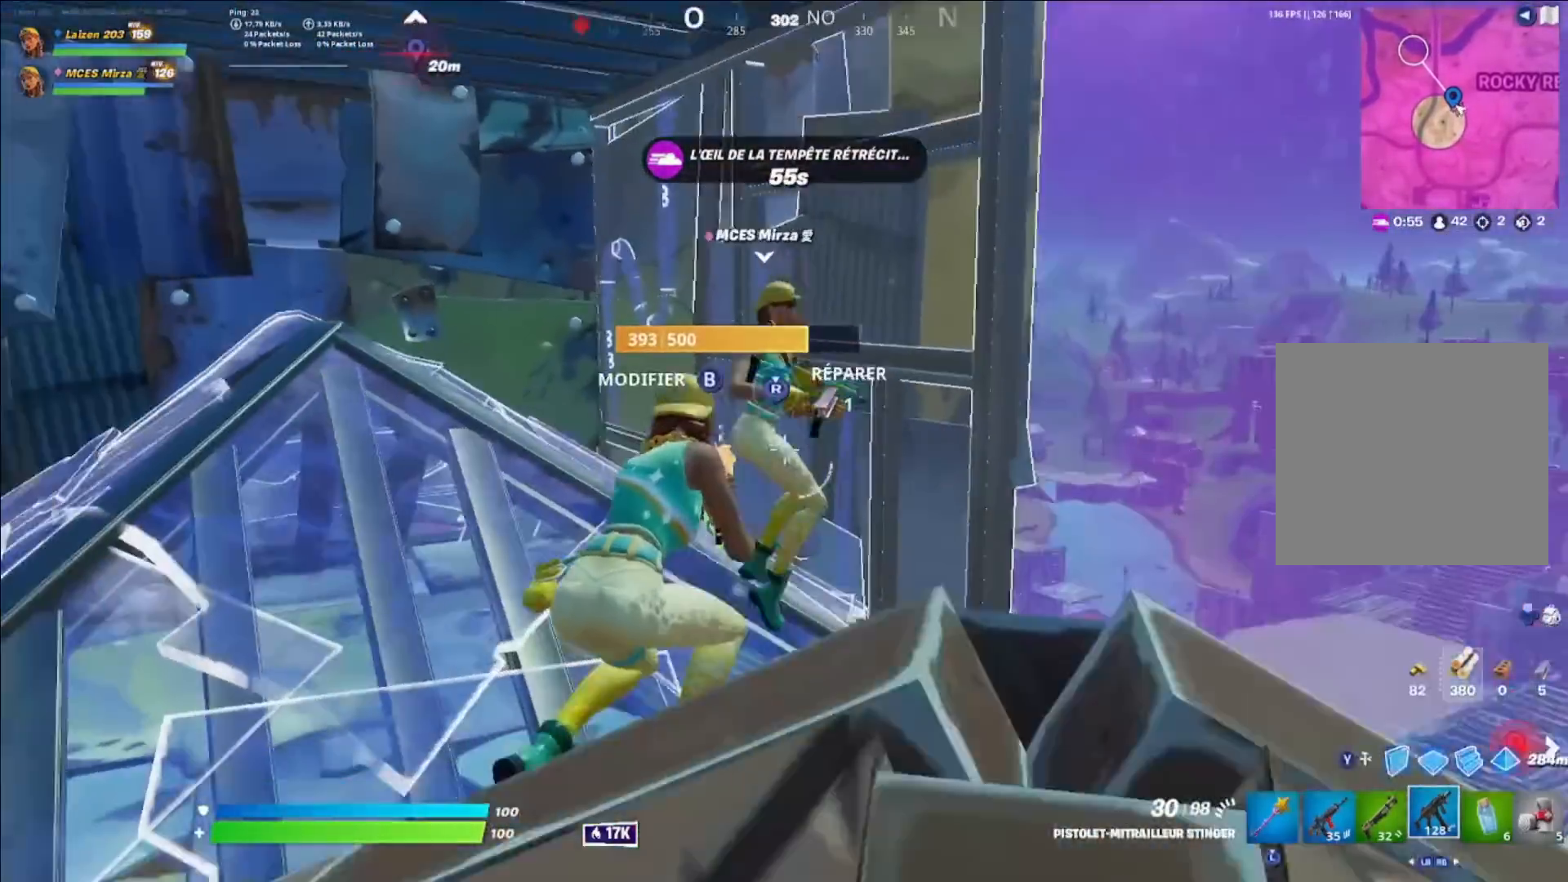
{"buttons": [], "left_stick": "right", "right_stick": "center", "events": [[160, "left_stick", "right"], [160, "right_stick", "down"], [240, "right_stick", "center"], [280, "left_stick", "center"], [440, "left_stick", "right"]]}
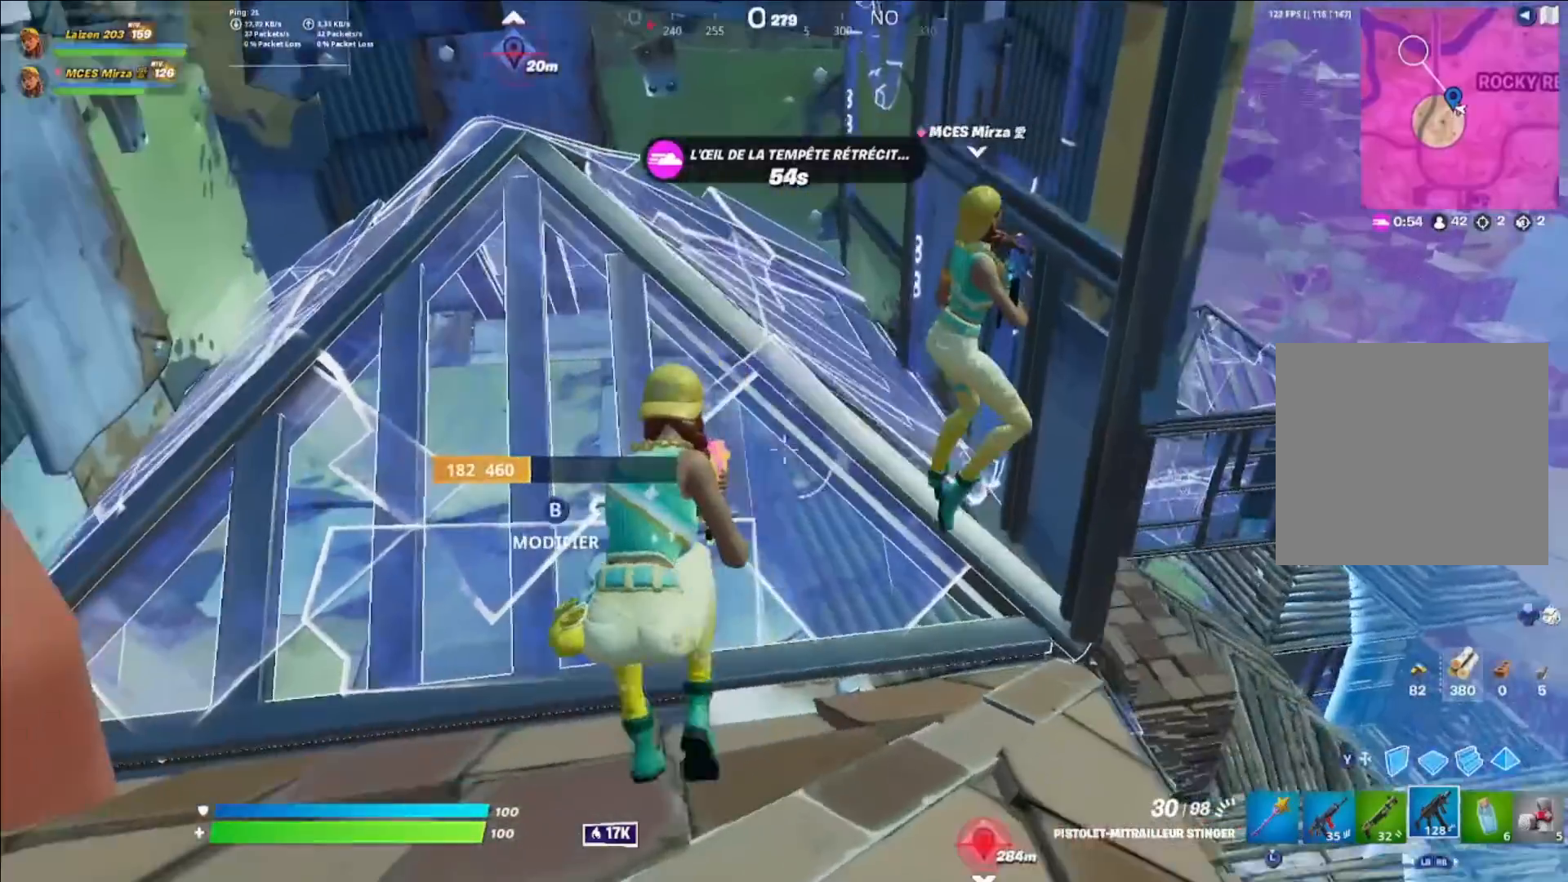
{"buttons": [], "left_stick": "center", "right_stick": "center", "events": [[120, "left_stick", "center"]]}
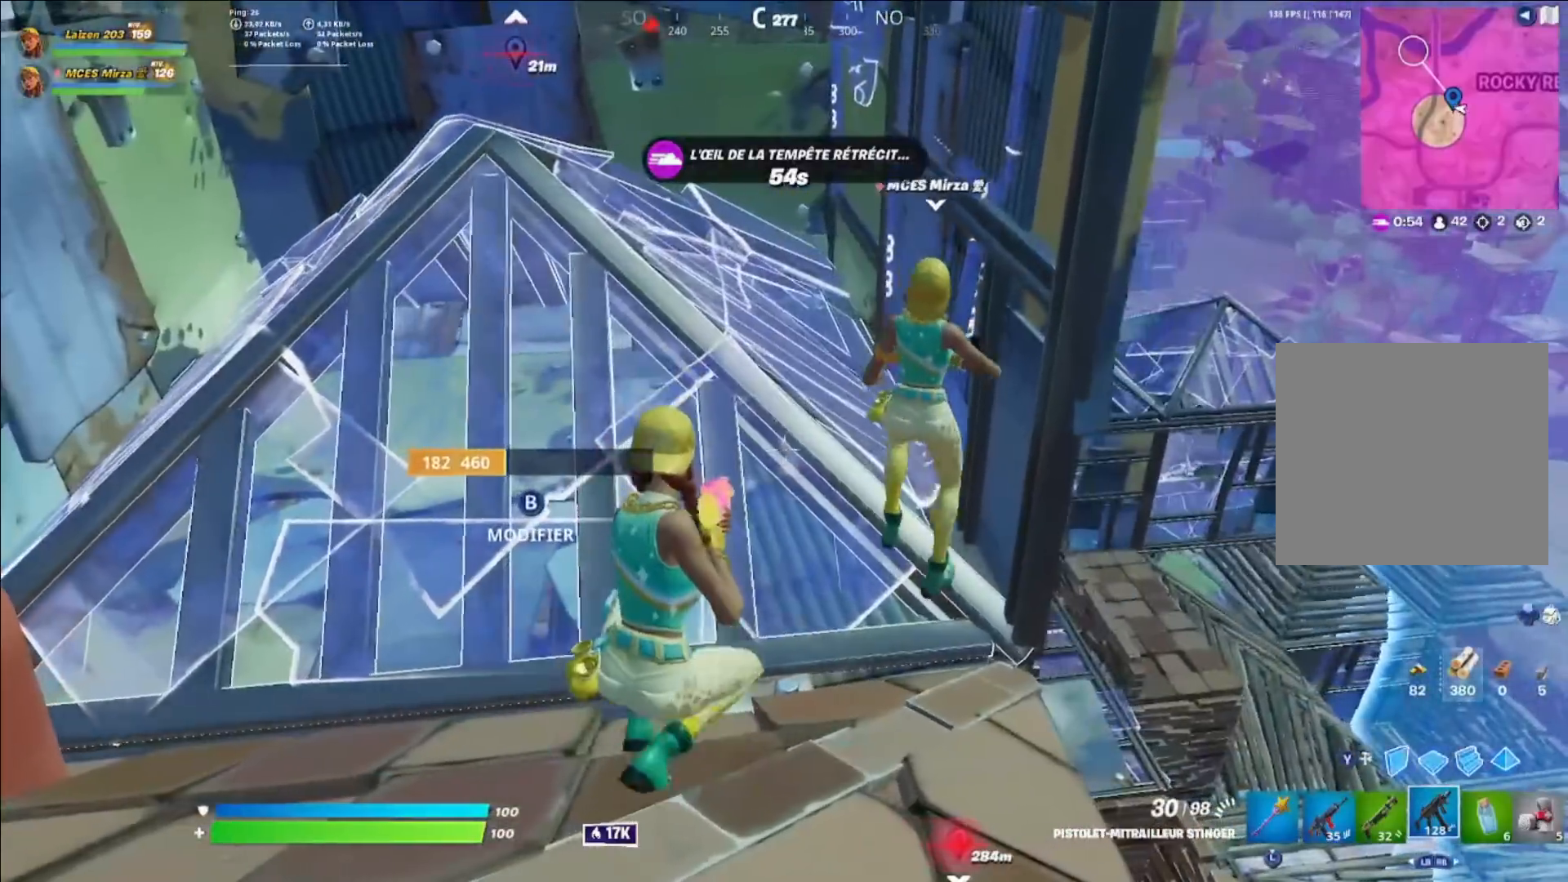
{"buttons": [], "left_stick": "right", "right_stick": "up-left", "events": [[80, "left_stick", "down-left"], [80, "right_stick", "up"], [160, "right_stick", "up-right"], [280, "right_stick", "center"], [360, "left_stick", "right"], [440, "right_stick", "up-left"]]}
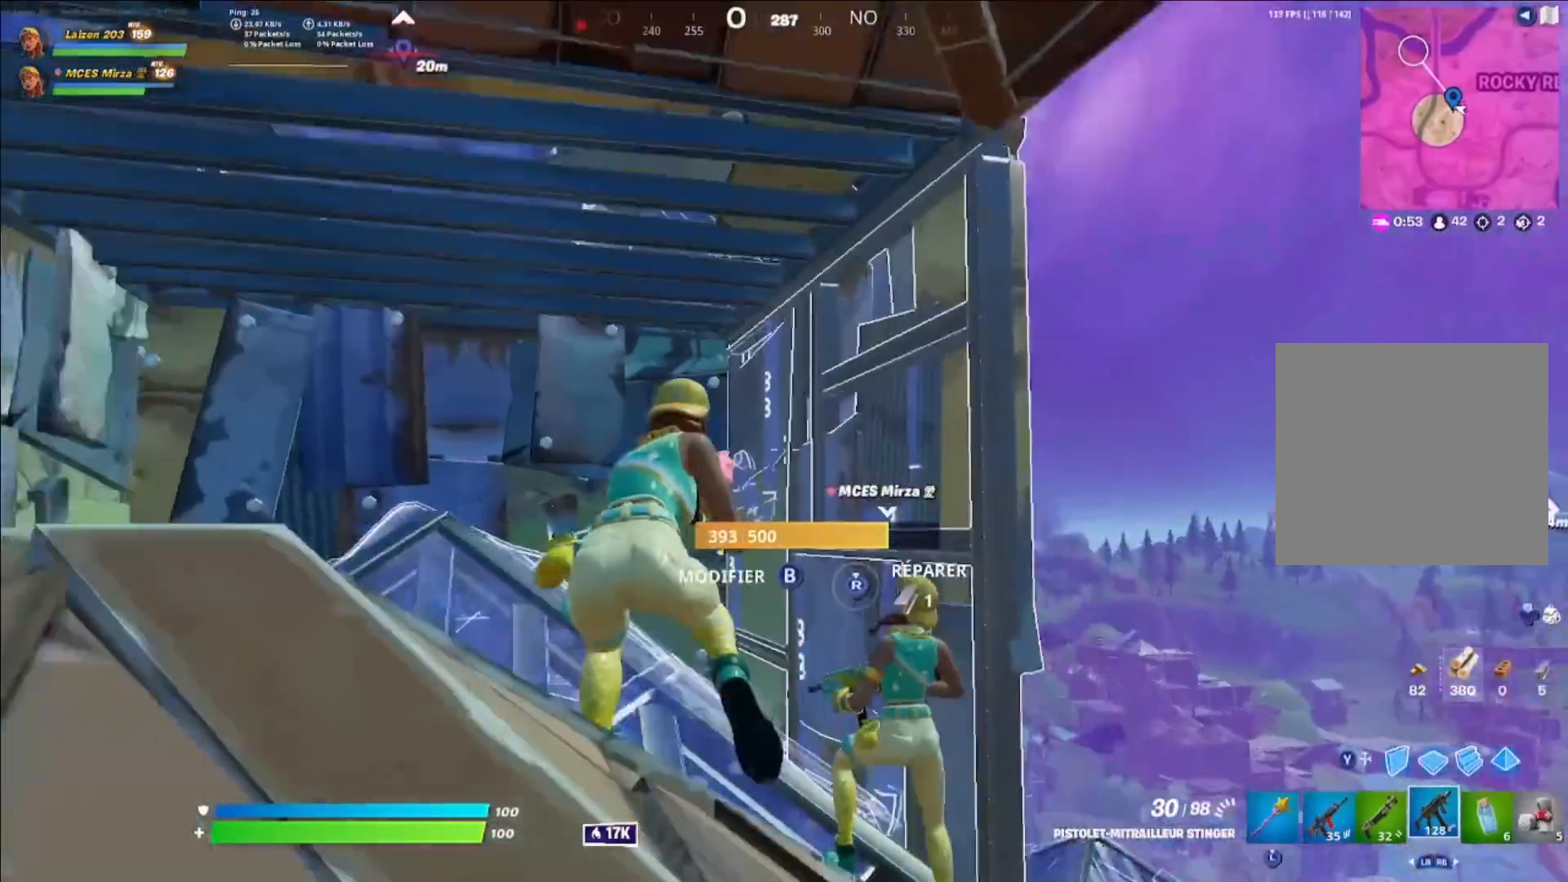
{"buttons": [], "left_stick": "center", "right_stick": "up-left", "events": [[160, "right_stick", "center"], [240, "right_stick", "up"], [320, "left_stick", "center"], [400, "right_stick", "up-left"]]}
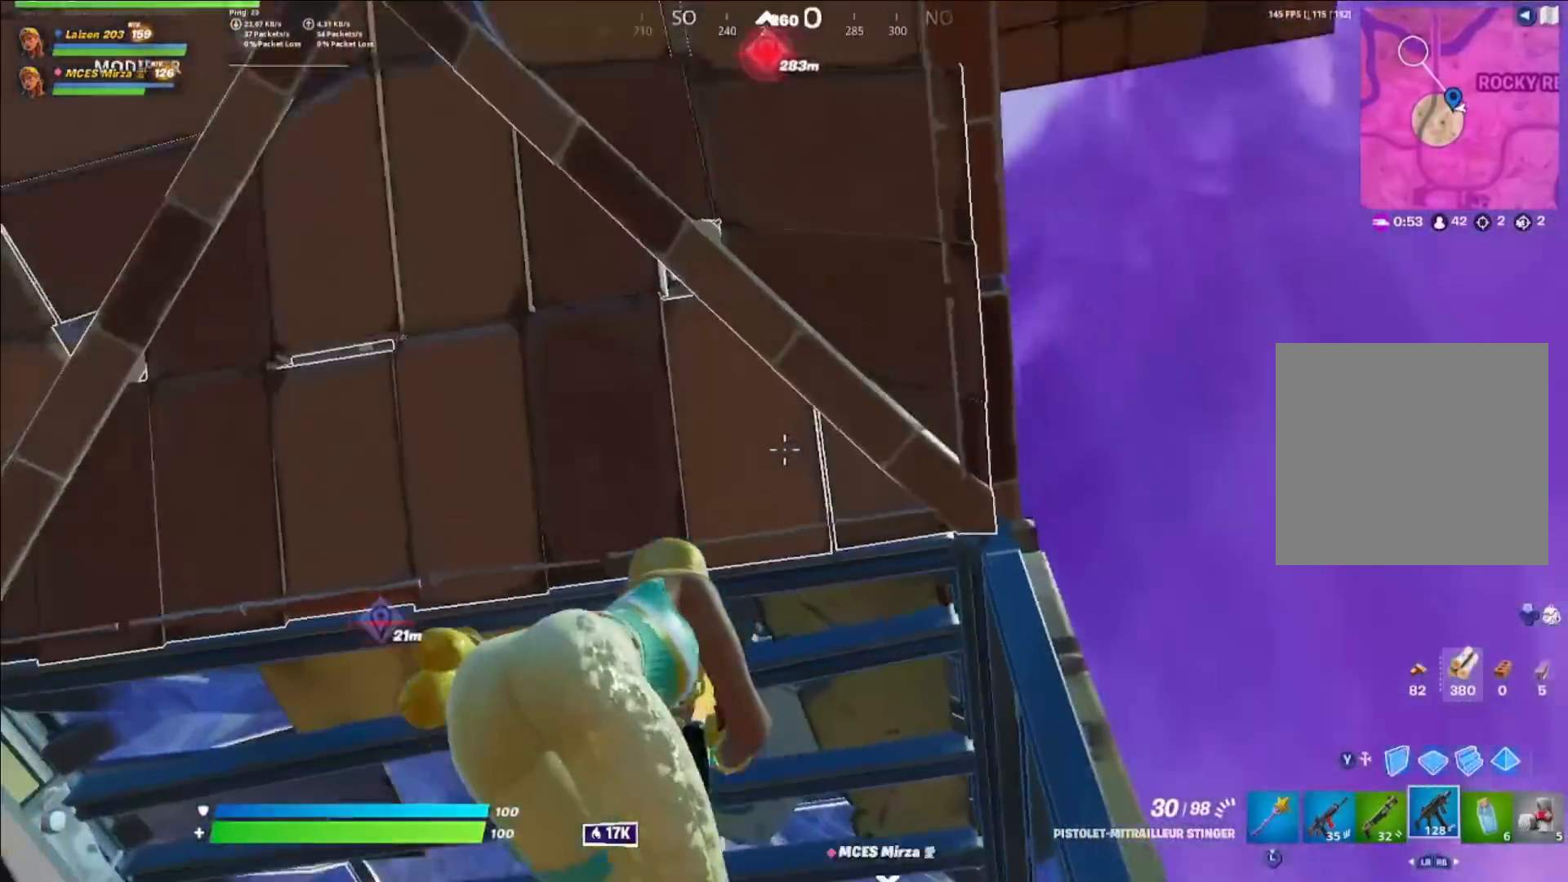
{"buttons": [], "left_stick": "center", "right_stick": "center", "events": [[200, "right_stick", "center"]]}
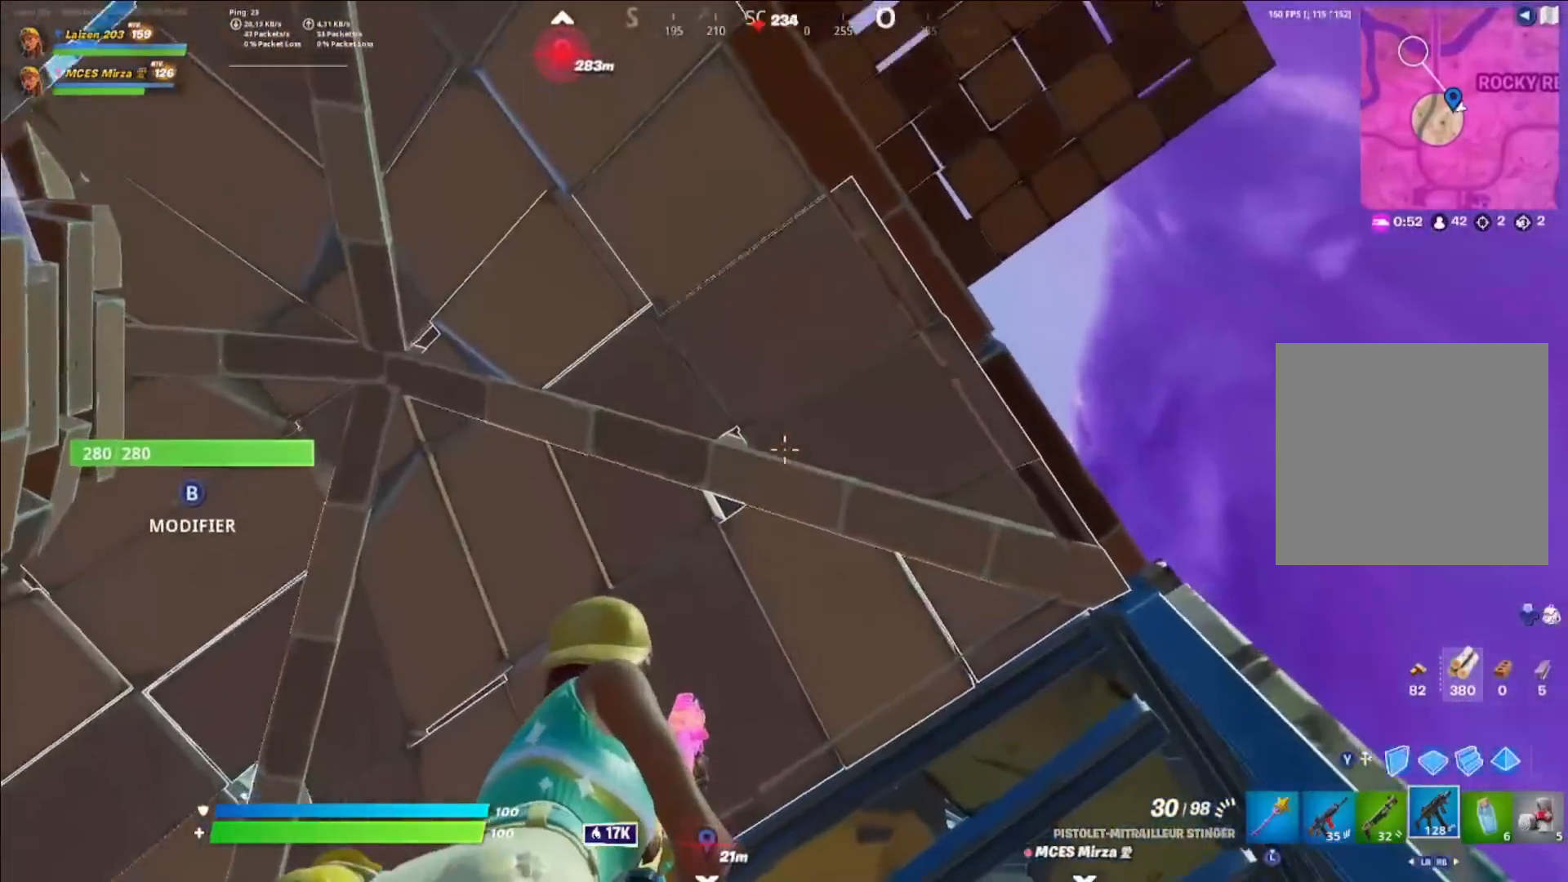
{"buttons": [], "left_stick": "down-left", "right_stick": "down-right", "events": [[120, "right_stick", "down-right"], [200, "left_stick", "left"], [360, "left_stick", "down-left"]]}
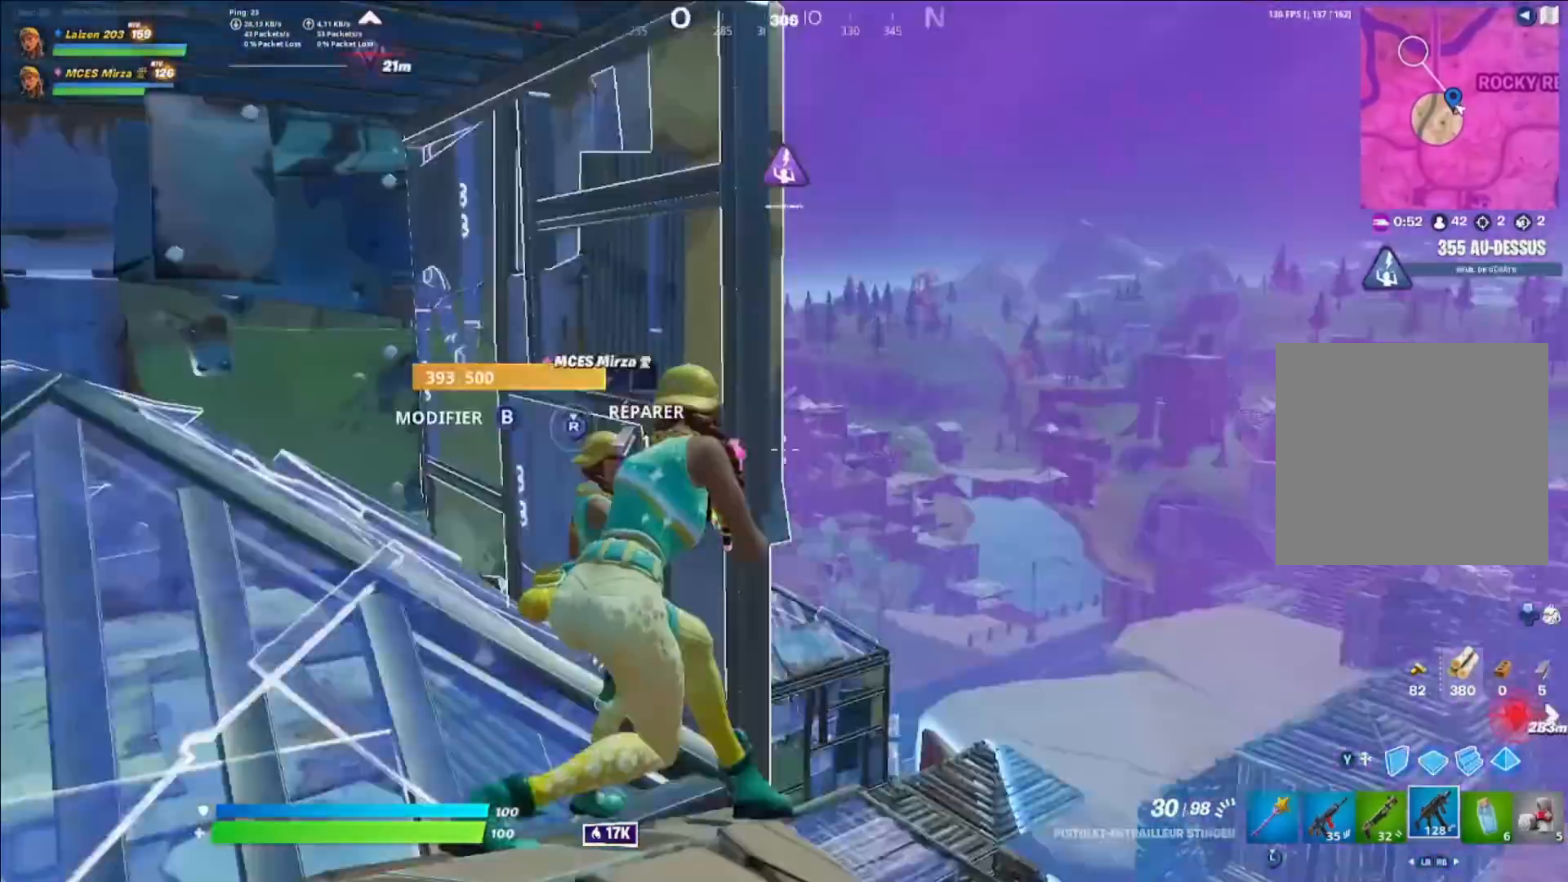
{"buttons": [], "left_stick": "down", "right_stick": "up", "events": [[200, "left_stick", "center"], [200, "right_stick", "center"], [360, "right_stick", "up"], [480, "left_stick", "down"]]}
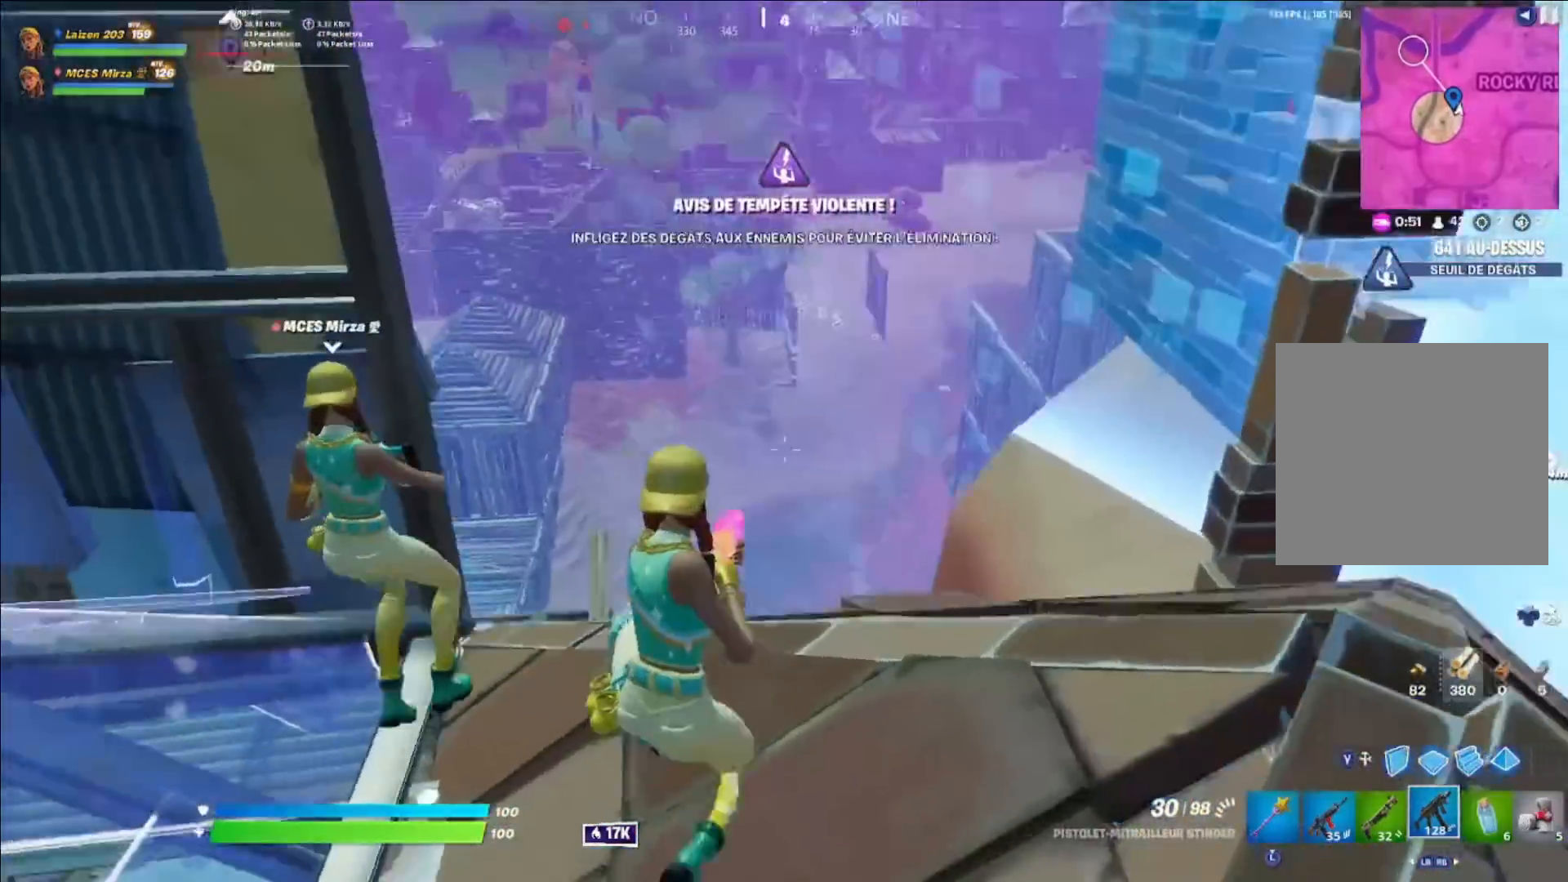
{"buttons": [], "left_stick": "right", "right_stick": "center", "events": [[40, "right_stick", "left"], [120, "right_stick", "down-left"], [160, "left_stick", "right"], [240, "right_stick", "center"]]}
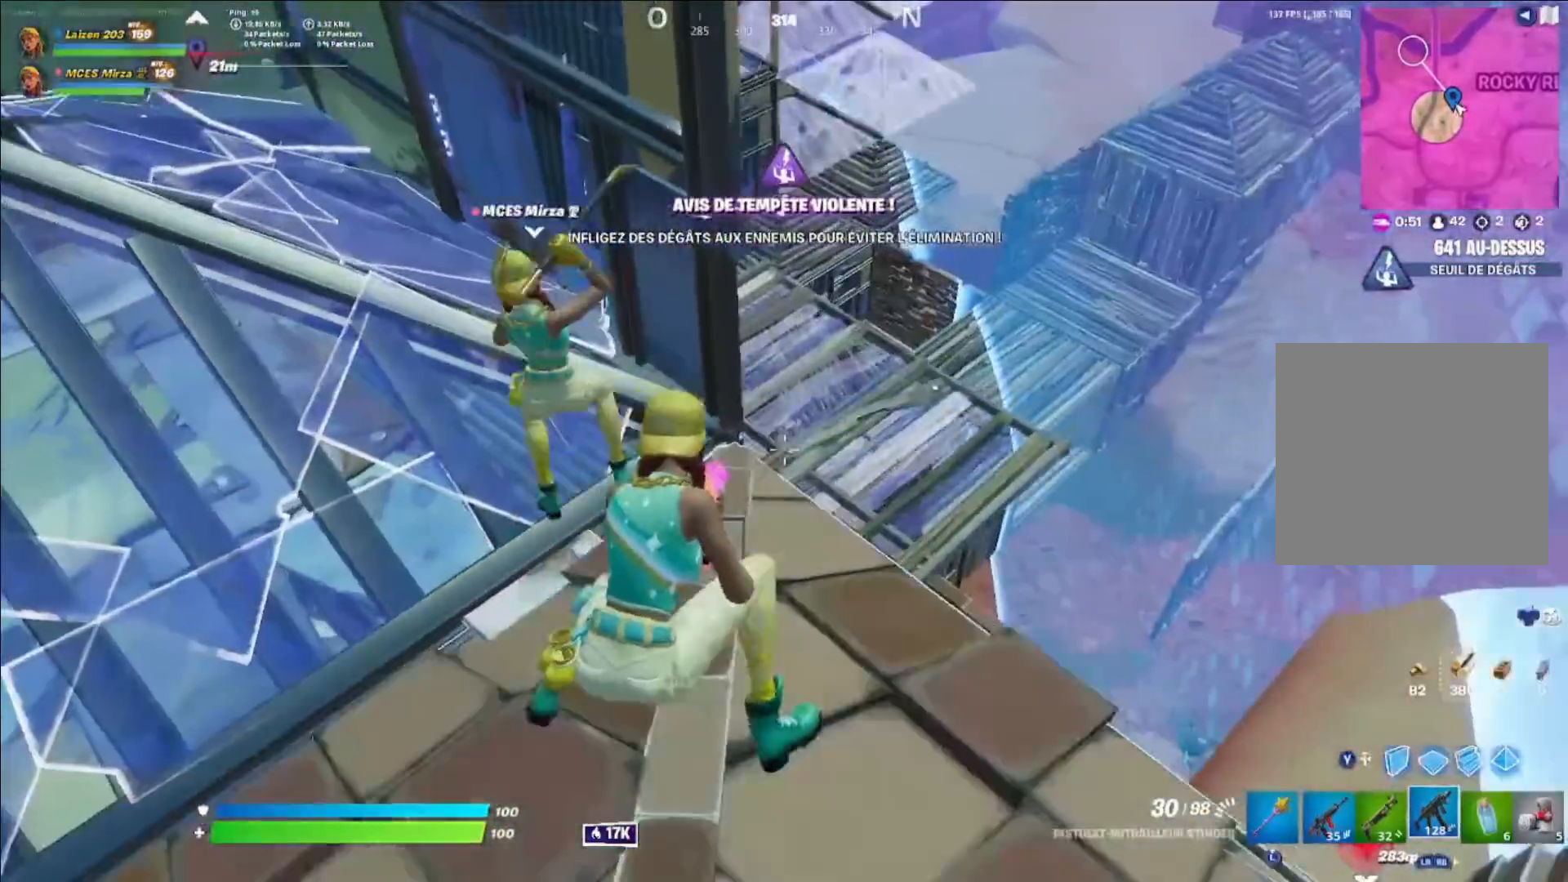
{"buttons": [], "left_stick": "down-left", "right_stick": "center", "events": [[120, "A", "down"], [240, "A", "up"], [240, "right_stick", "up"], [280, "left_stick", "center"], [320, "right_stick", "center"], [360, "left_stick", "down-left"]]}
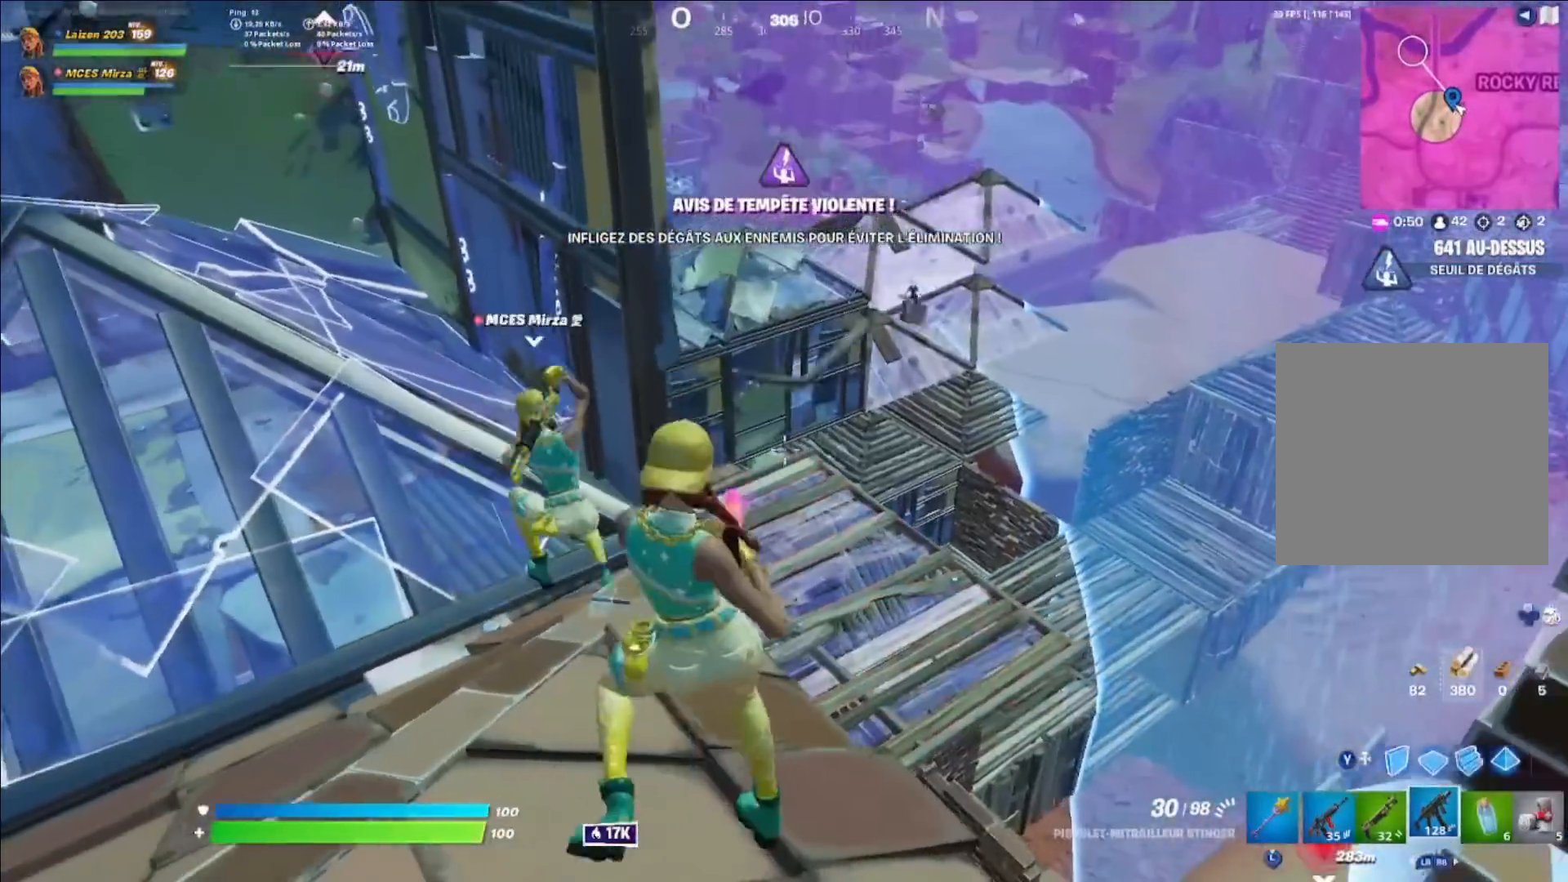
{"buttons": ["L2"], "left_stick": "center", "right_stick": "center", "events": [[120, "left_stick", "up"], [240, "L2", "down"], [280, "left_stick", "center"]]}
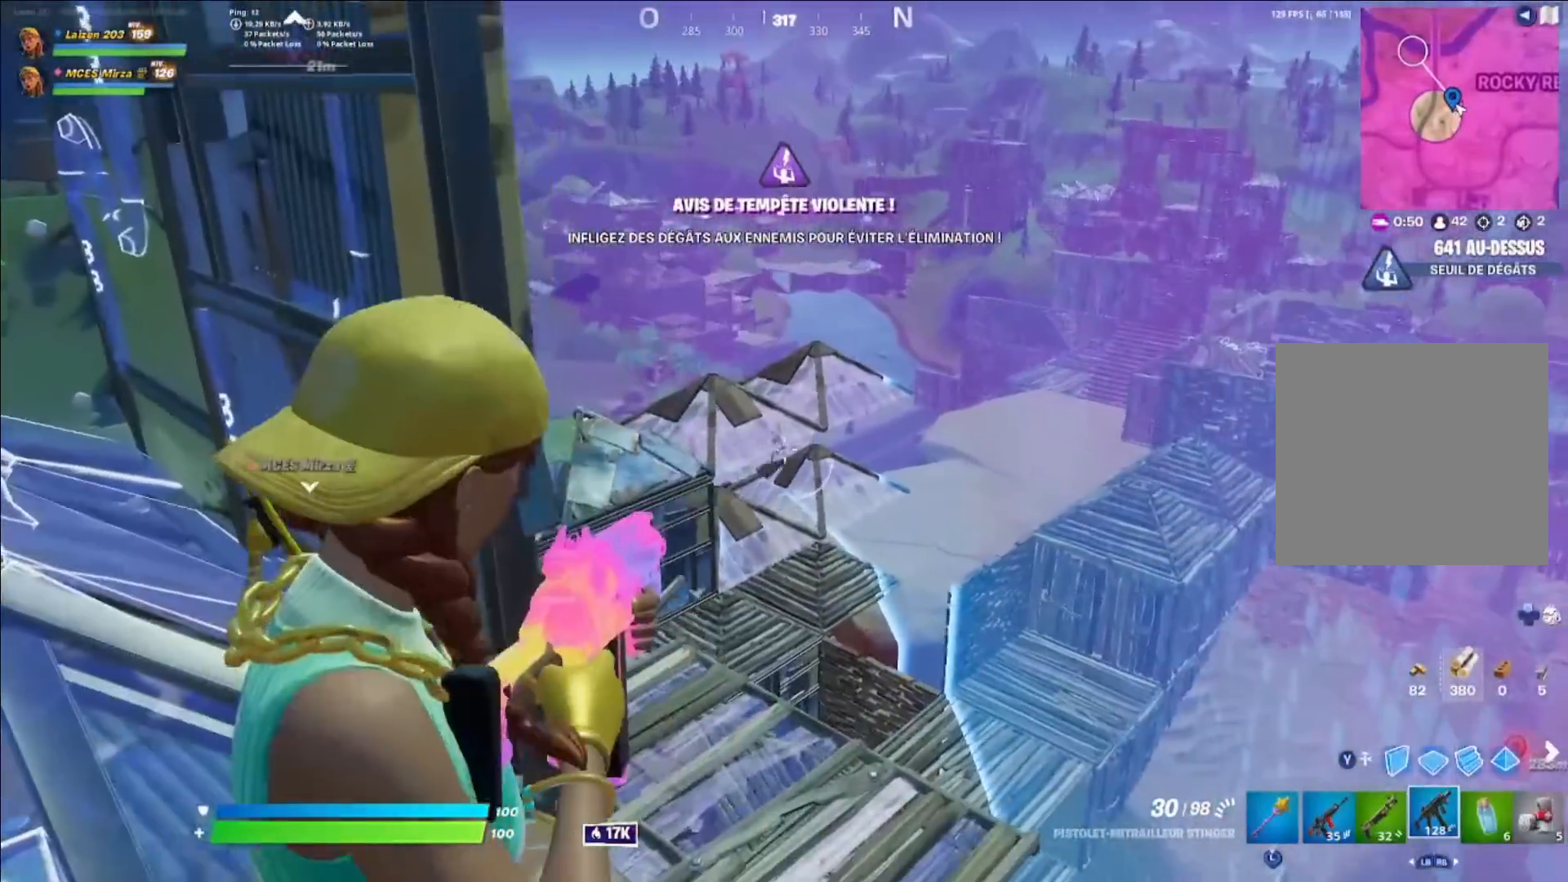
{"buttons": [], "left_stick": "left", "right_stick": "center", "events": [[200, "L2", "up"], [200, "right_stick", "down-left"], [240, "left_stick", "left"], [320, "right_stick", "center"], [400, "R3", "down"], [520, "R3", "up"]]}
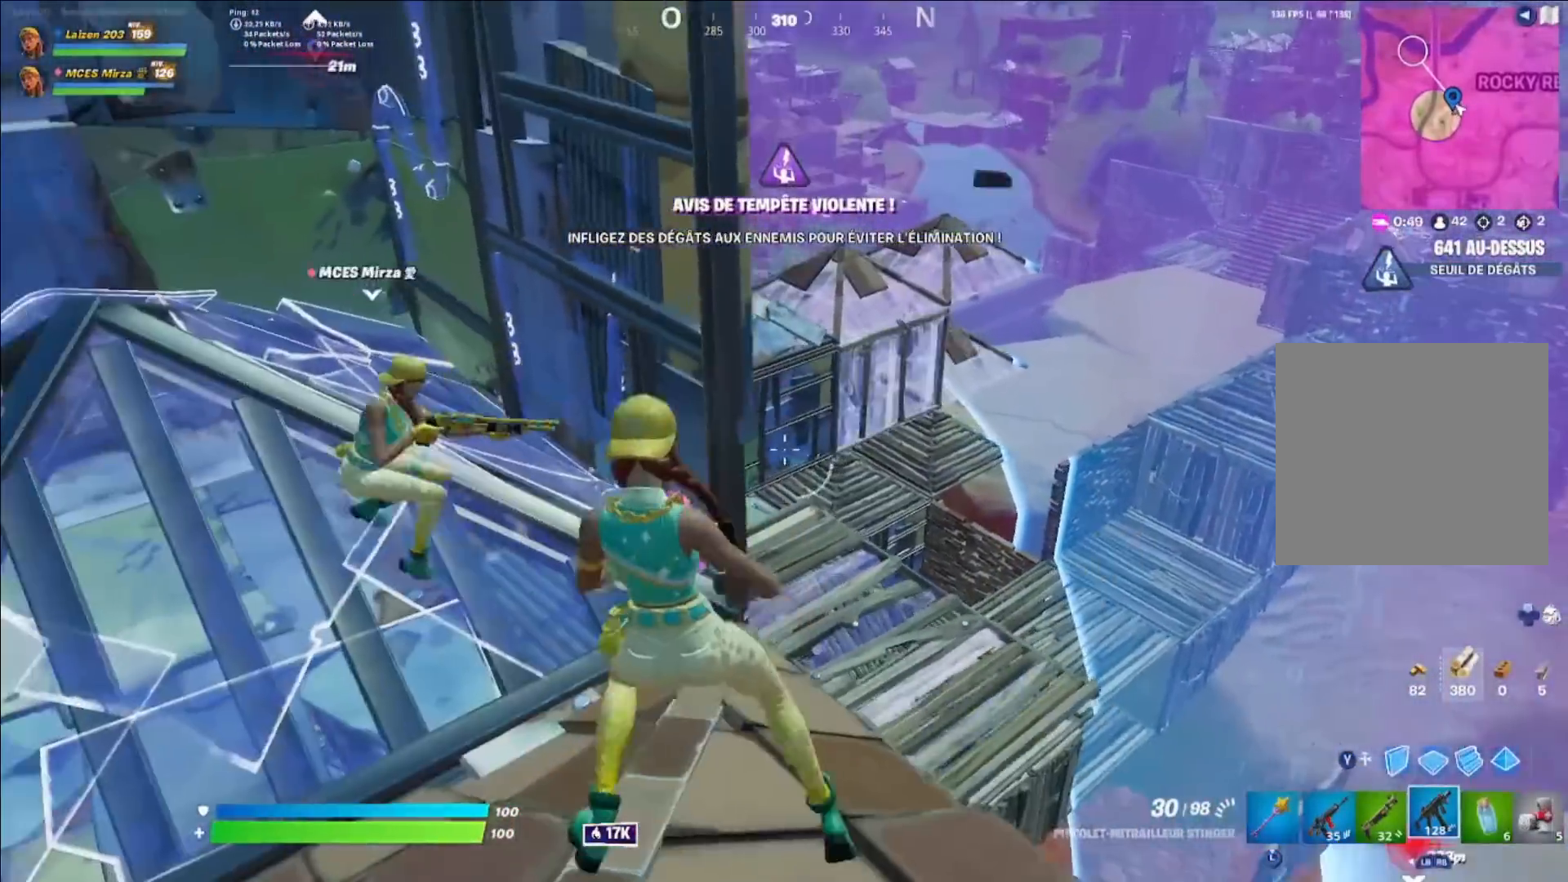
{"buttons": [], "left_stick": "left", "right_stick": "down-right", "events": [[80, "left_stick", "up"], [200, "left_stick", "center"], [280, "right_stick", "left"], [400, "right_stick", "down-right"], [480, "left_stick", "left"]]}
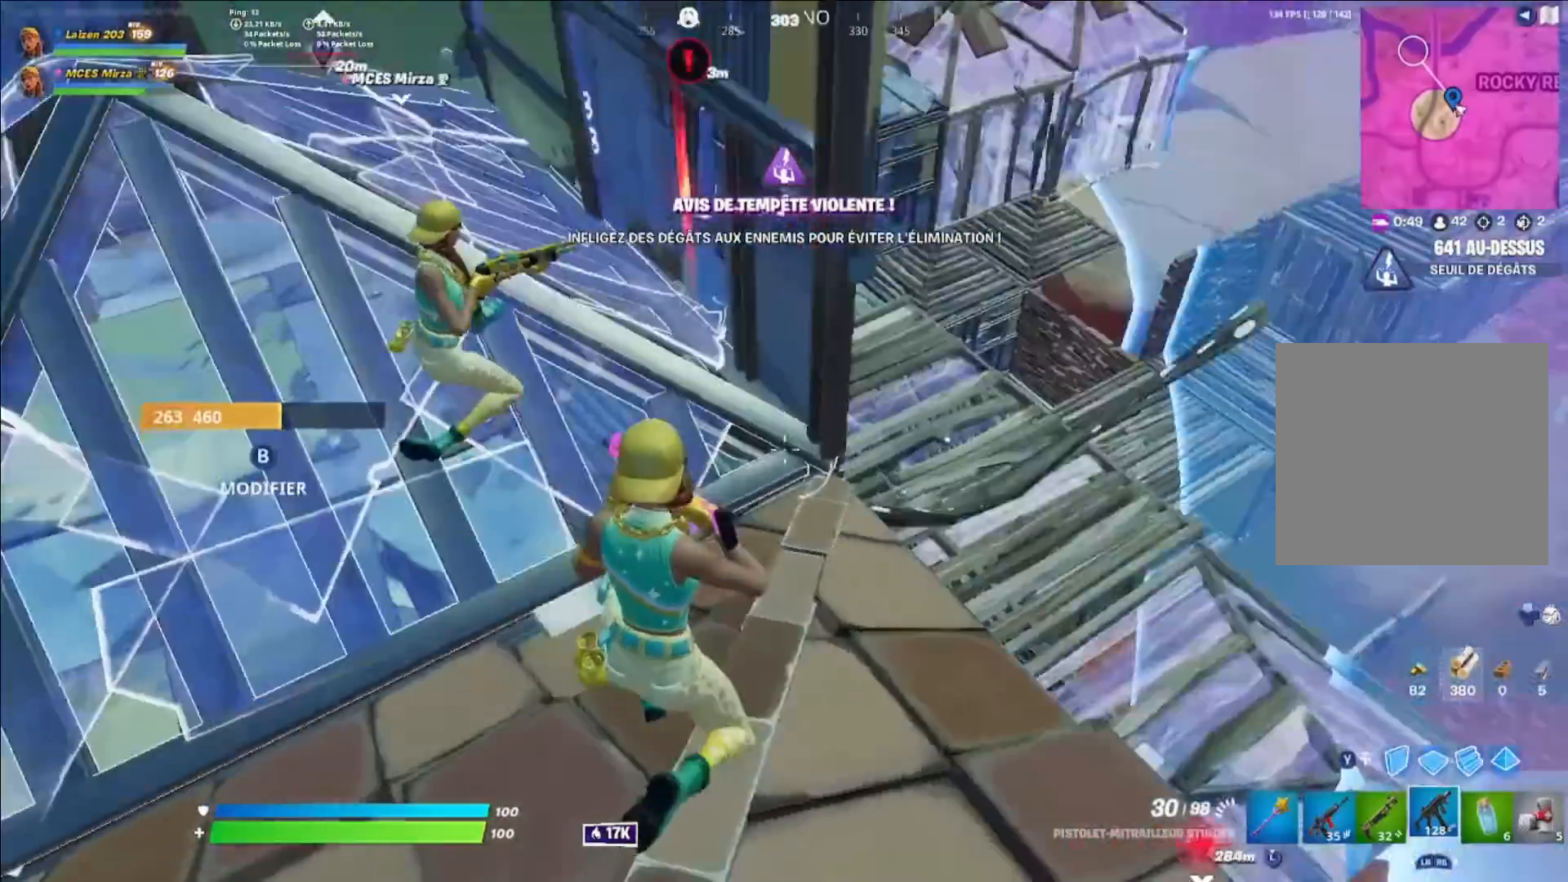
{"buttons": ["A"], "left_stick": "center", "right_stick": "down-left", "events": [[120, "right_stick", "center"], [160, "left_stick", "up-right"], [400, "left_stick", "center"], [440, "A", "down"], [440, "right_stick", "down-left"]]}
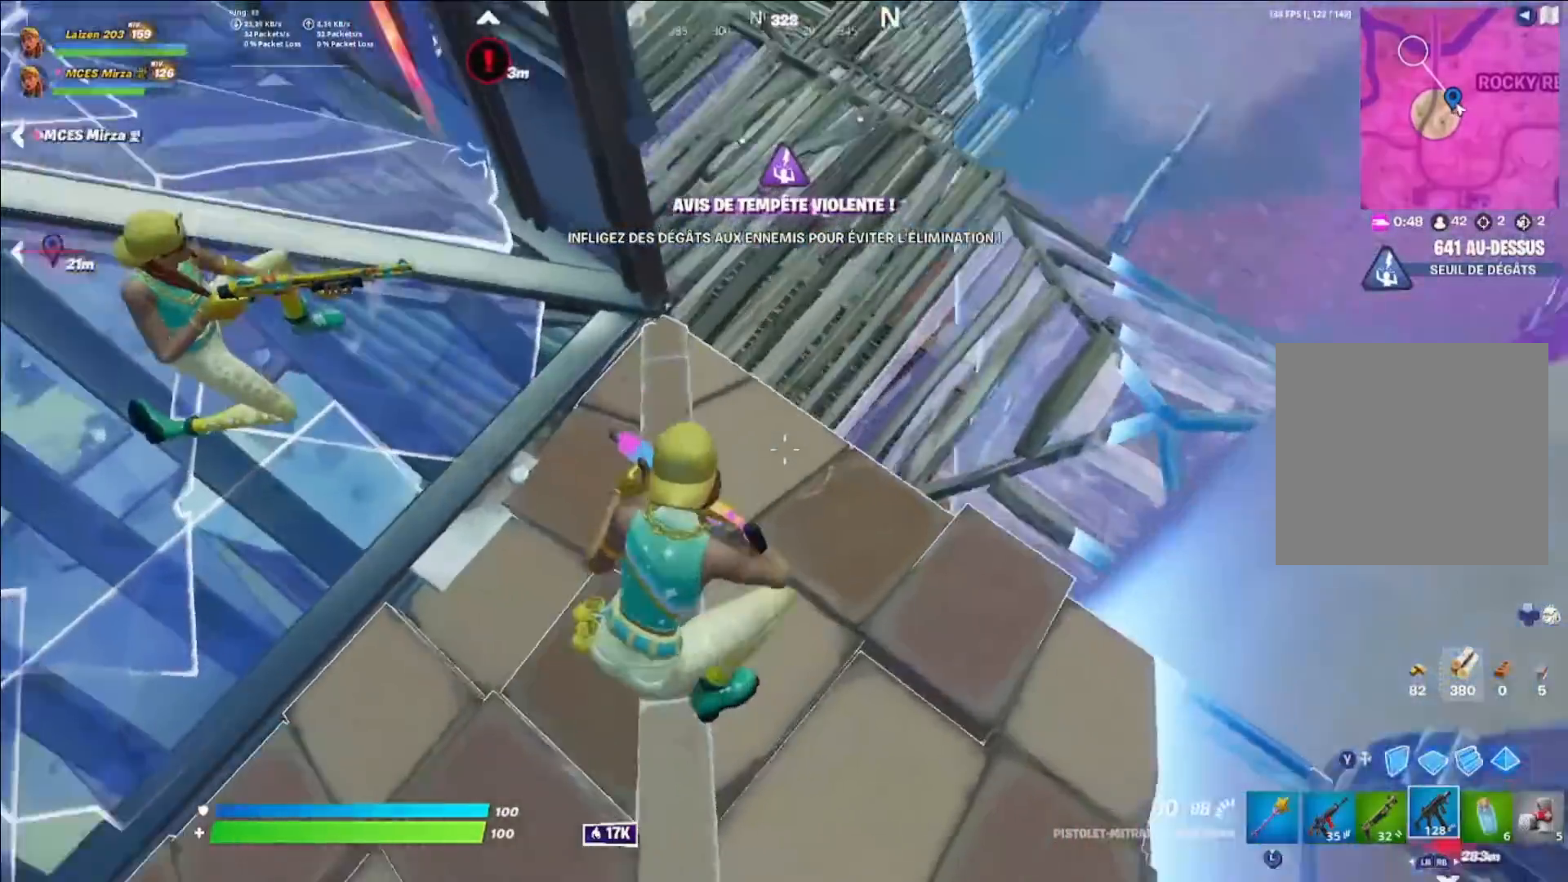
{"buttons": [], "left_stick": "right", "right_stick": "up-left", "events": [[80, "A", "up"], [80, "left_stick", "up-right"], [320, "right_stick", "up-left"], [360, "left_stick", "right"]]}
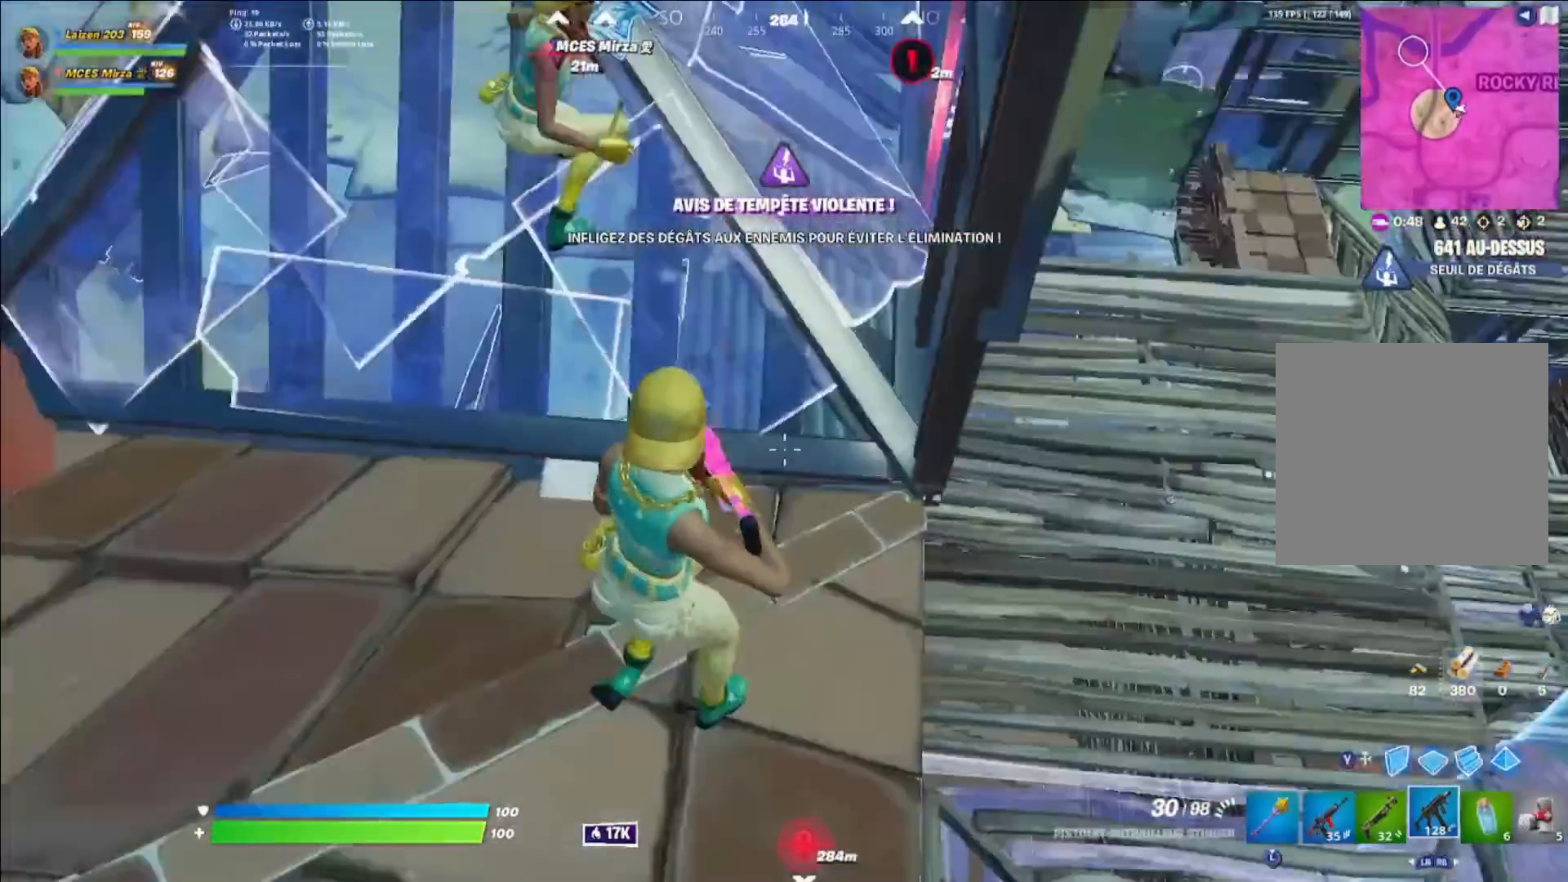
{"buttons": [], "left_stick": "up-left", "right_stick": "center", "events": [[200, "R3", "down"], [200, "right_stick", "center"], [240, "left_stick", "center"], [320, "R3", "up"], [360, "left_stick", "up-left"]]}
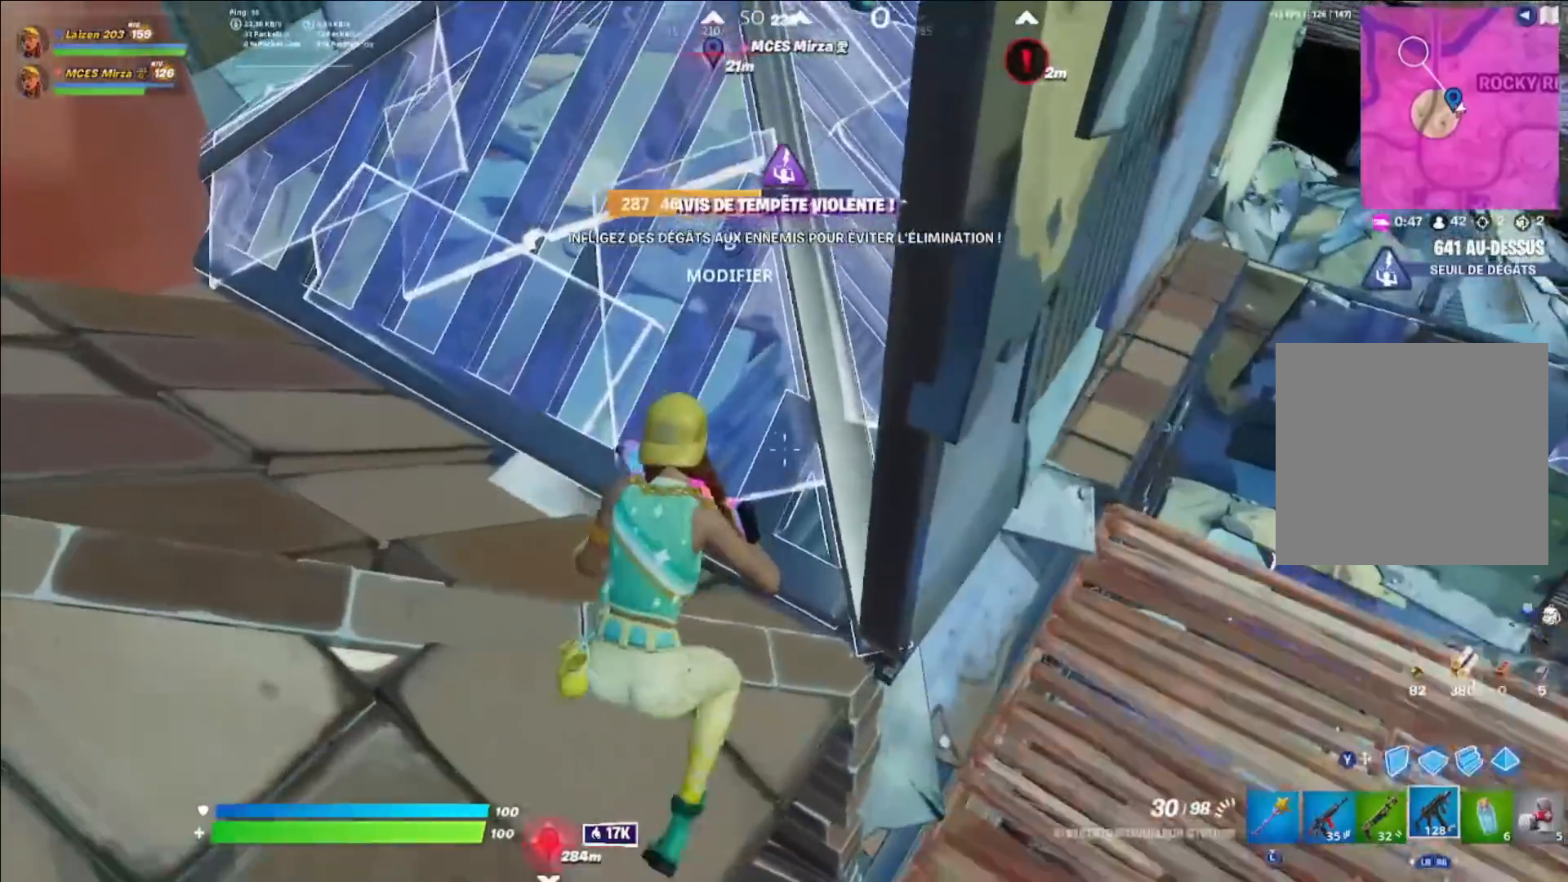
{"buttons": [], "left_stick": "up", "right_stick": "center", "events": [[40, "left_stick", "center"], [200, "left_stick", "up"], [360, "left_stick", "center"], [480, "left_stick", "up"]]}
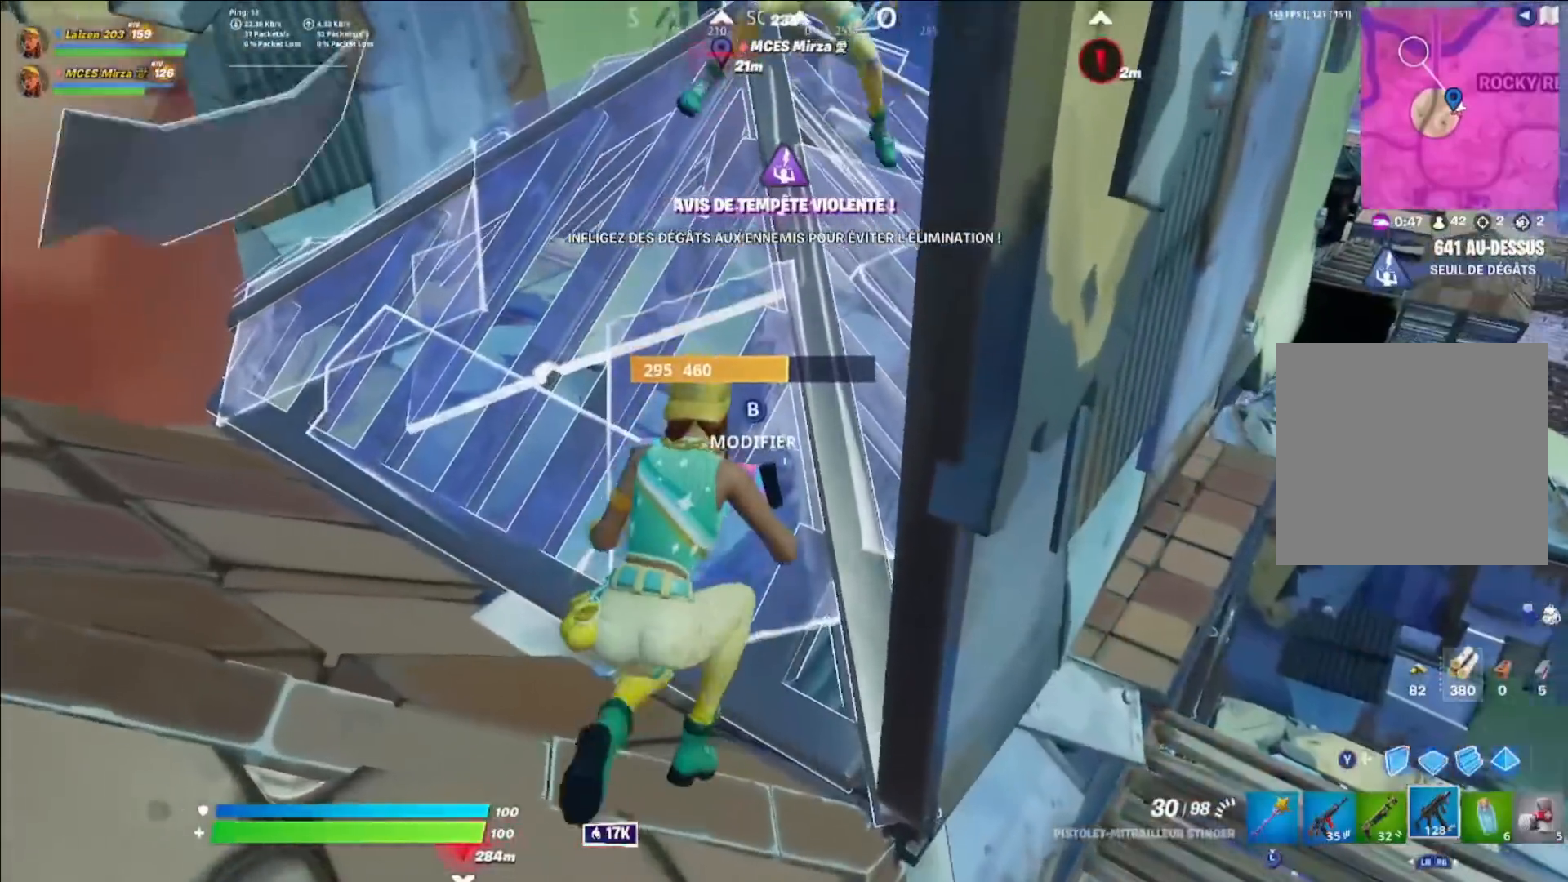
{"buttons": [], "left_stick": "up", "right_stick": "center", "events": [[120, "left_stick", "center"], [120, "right_stick", "right"], [200, "right_stick", "center"], [440, "left_stick", "up"]]}